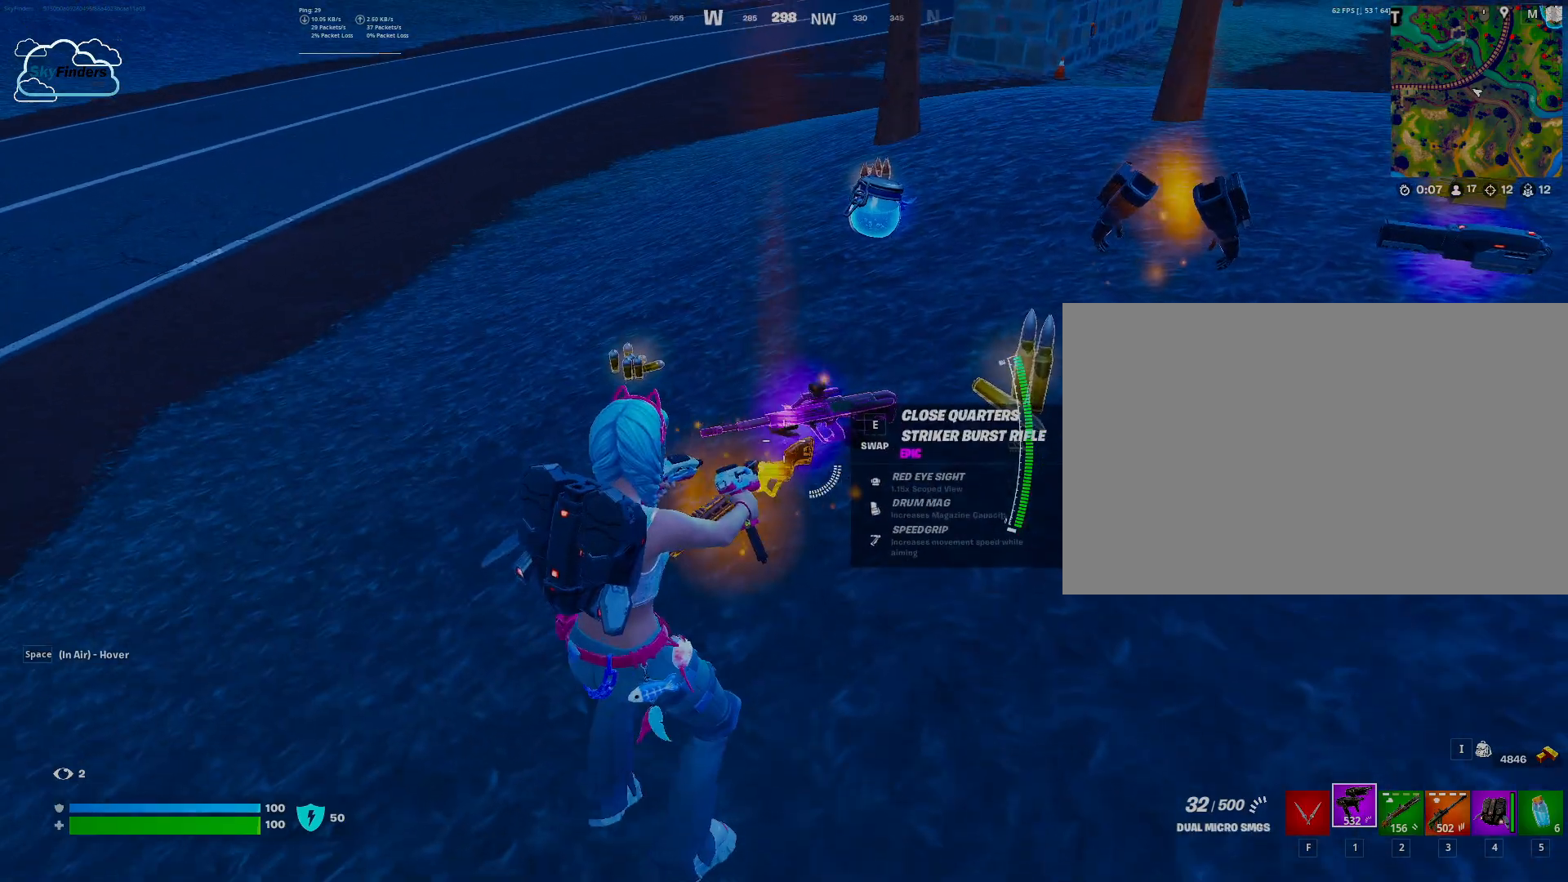
Gameplay with keyboard and mouse; each line is a JSON object with the keys and mouse buttons held at the frame after it. "events" lists presses ("down") and releases ("up") of "1", "2", "3", "4", "5", "a", "alt", "b", "c", "ctrl", "d", "e", "f", "g", "q", "r", "s", "shift", "space", "t", "tab", "tilde", "v", "w", "x", "z", "mouse_left", "mouse_right" and "mouse_mb4" between this image and that frame as [ms after this image, input, new state], when the widget could be followed in between. "mouse_left", "mouse_right", "mouse_mb4" = the "left", "right", "mb4" buttons of the "mouse" list. No other keys are recorded. Mouse movement is not recorded. Not read: mouse_mb5 mouse_wheel.
{"keys": [], "mouse": [], "events": []}
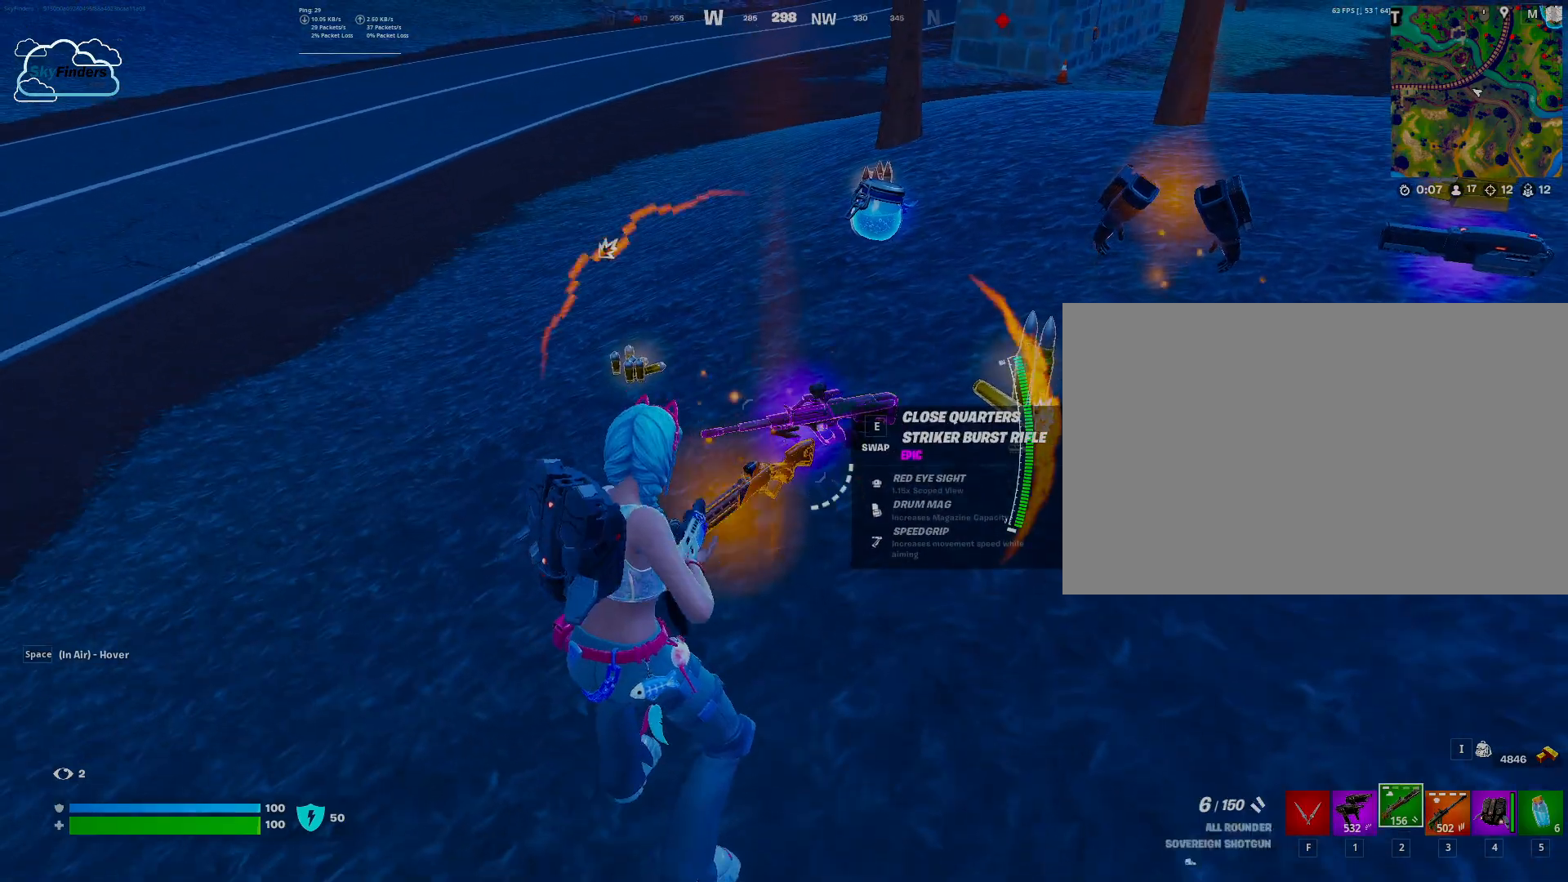
{"keys": [], "mouse": [], "events": [[333, "e", "down"], [433, "e", "up"]]}
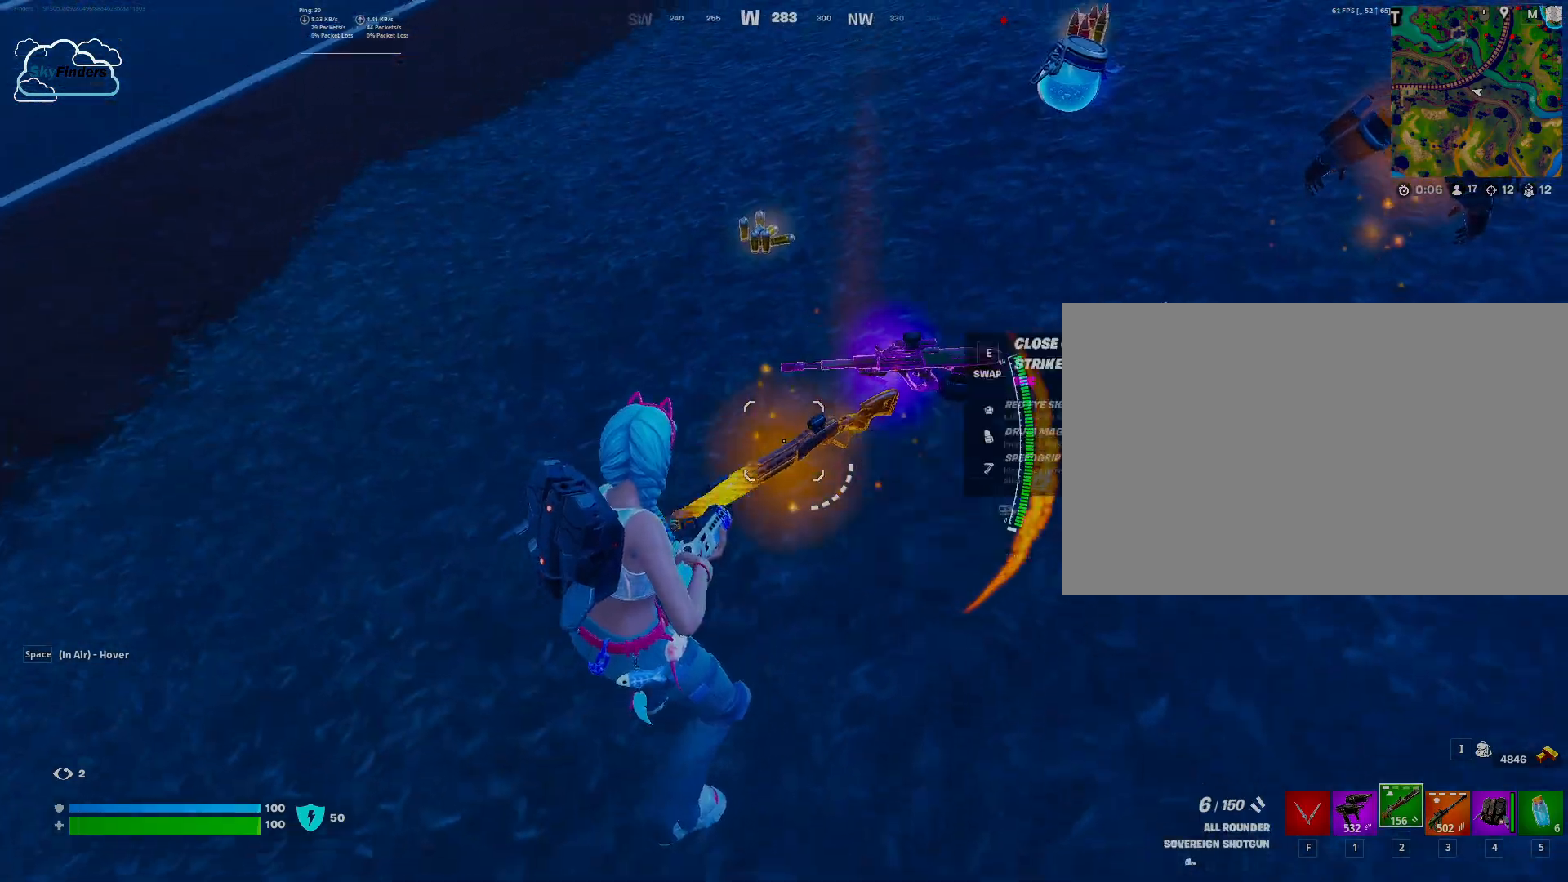
{"keys": ["w"], "mouse": [], "events": [[67, "w", "down"], [300, "shift", "down"], [433, "shift", "up"]]}
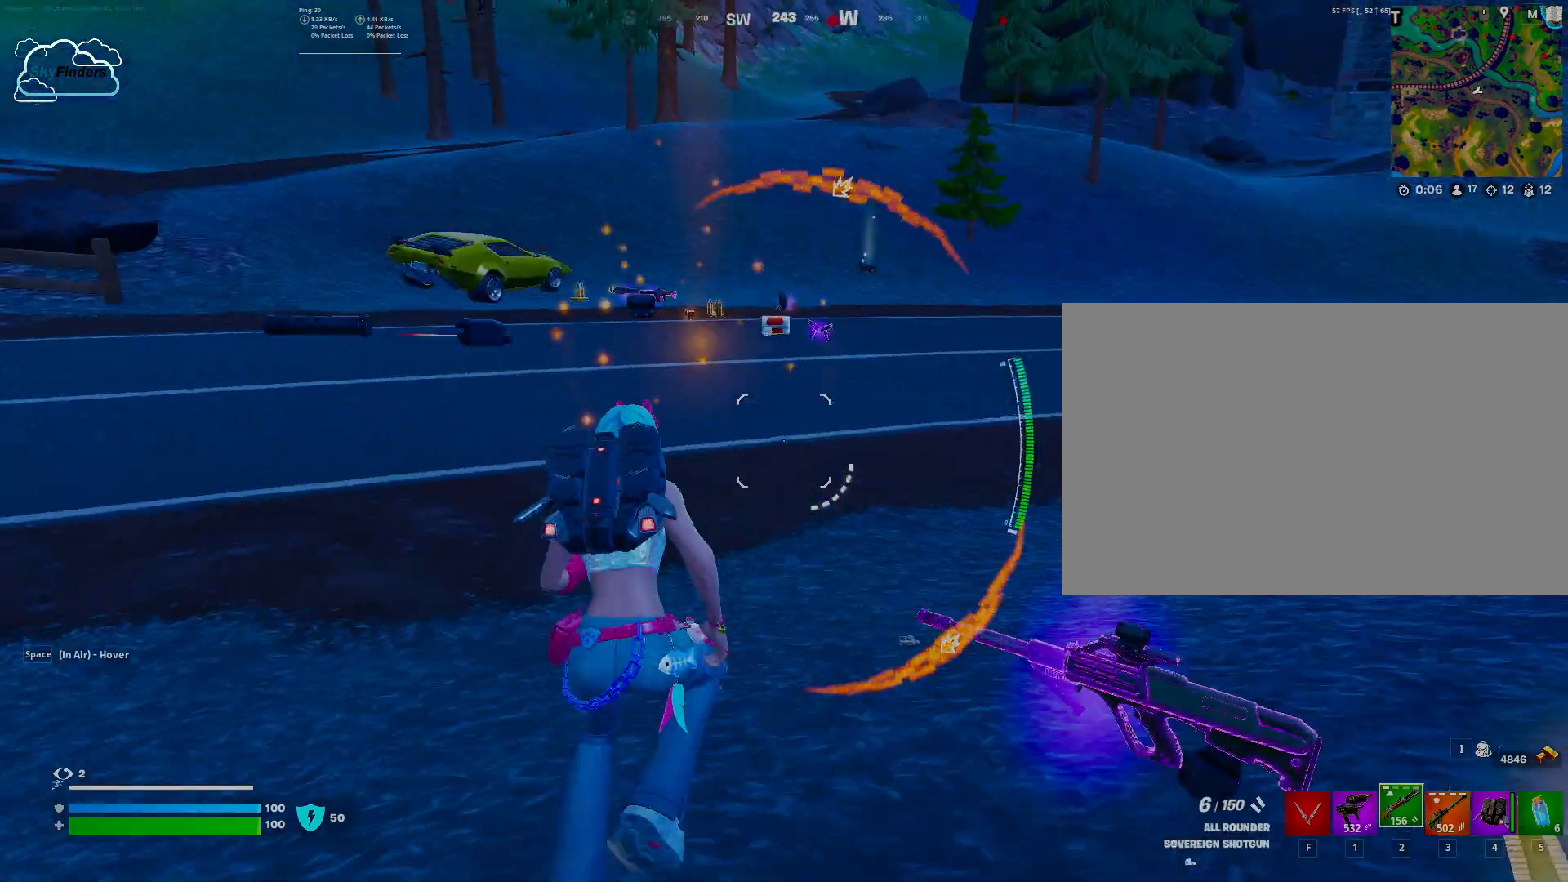
{"keys": ["w"], "mouse": [], "events": []}
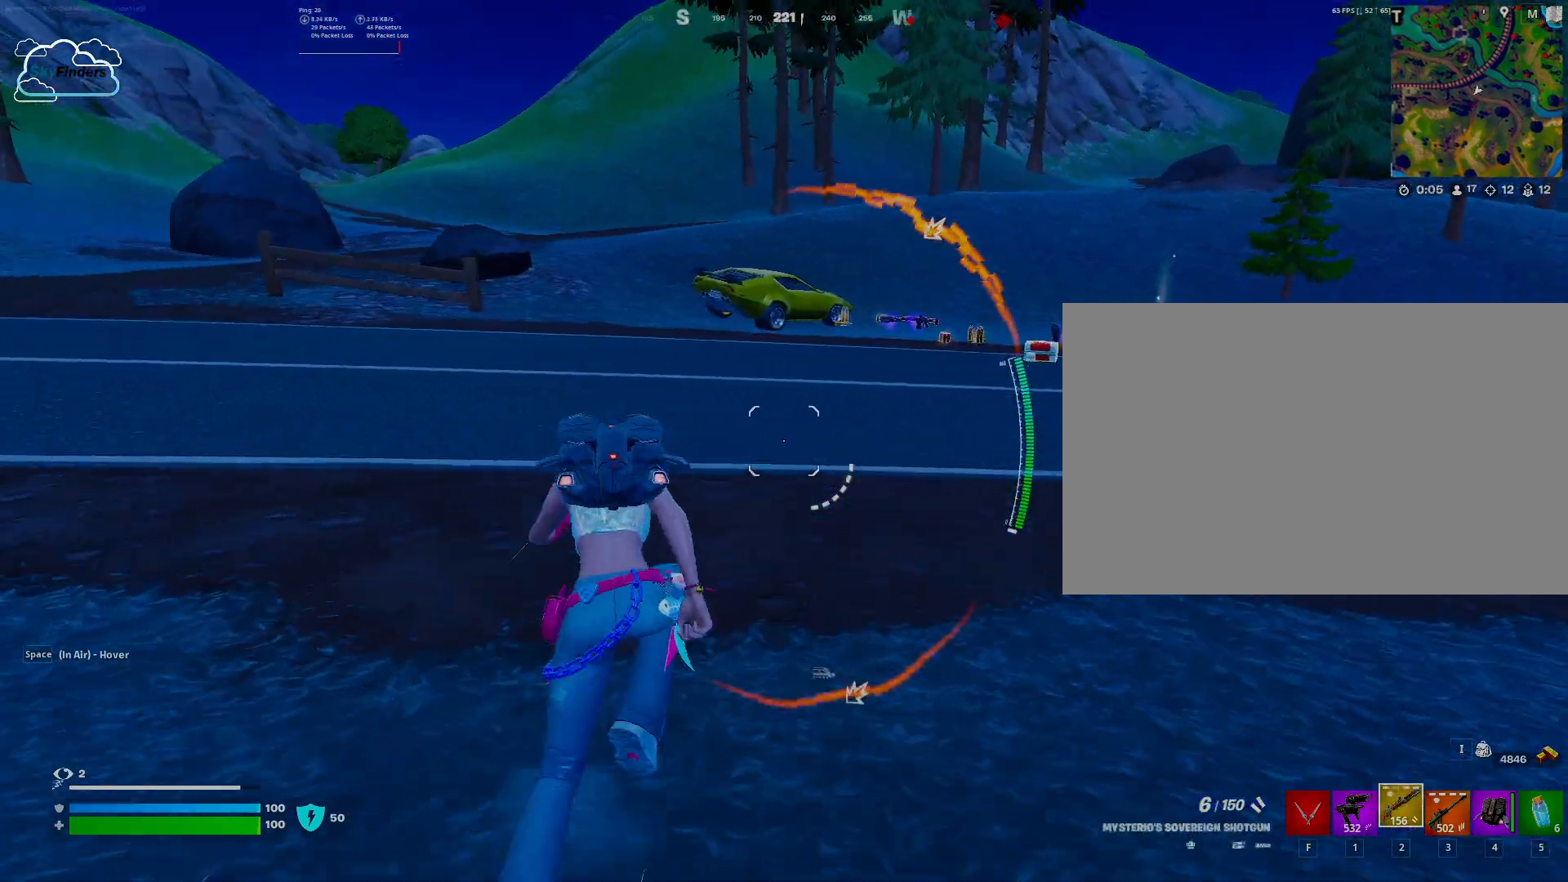
{"keys": ["w"], "mouse": [], "events": []}
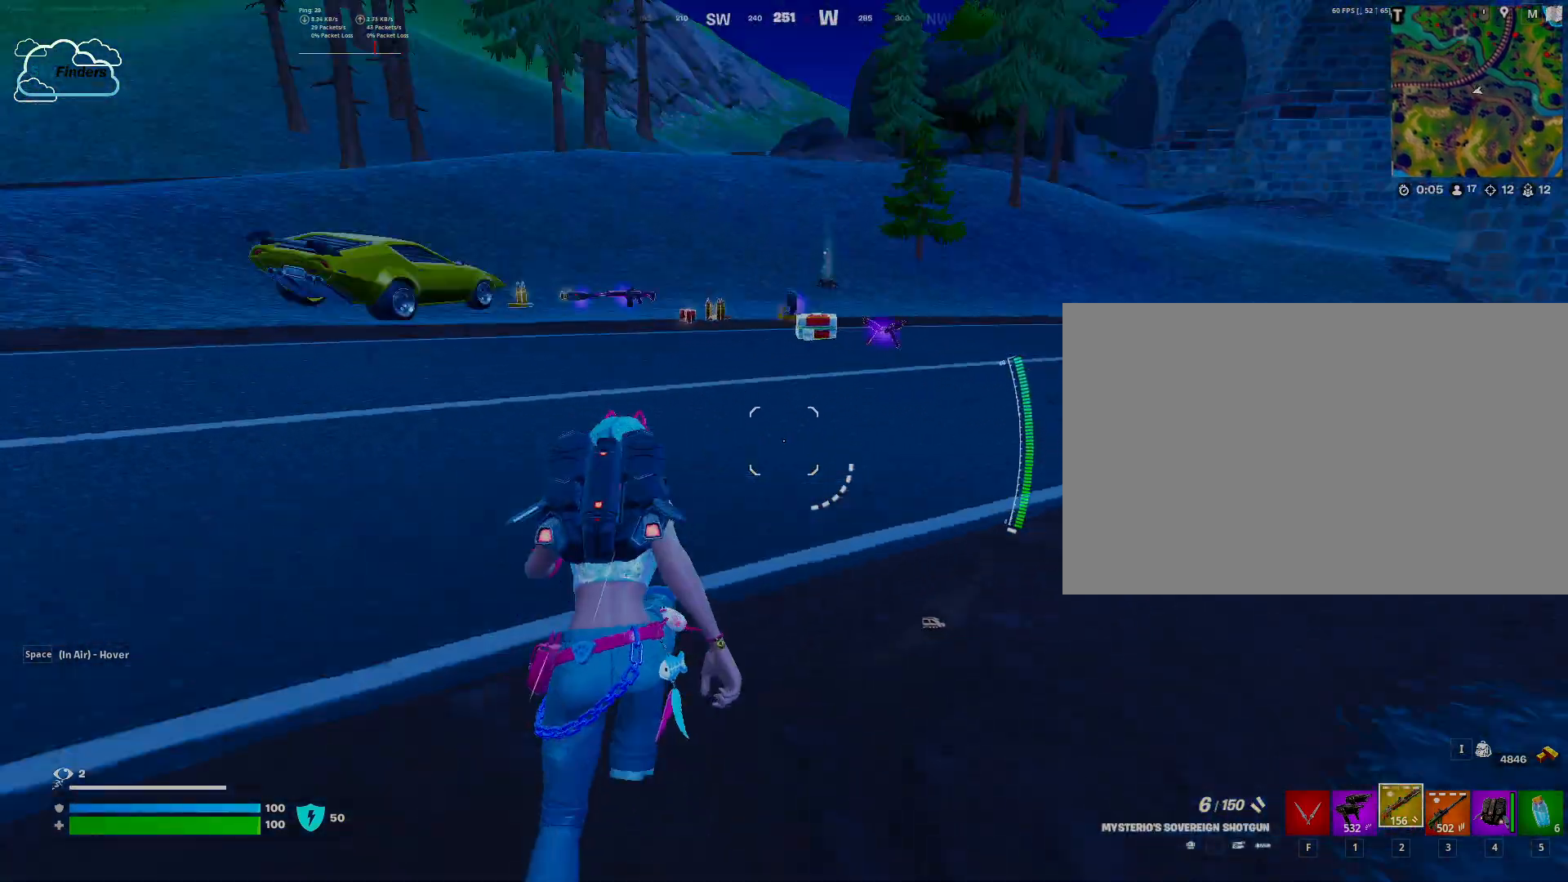
{"keys": ["w"], "mouse": [], "events": []}
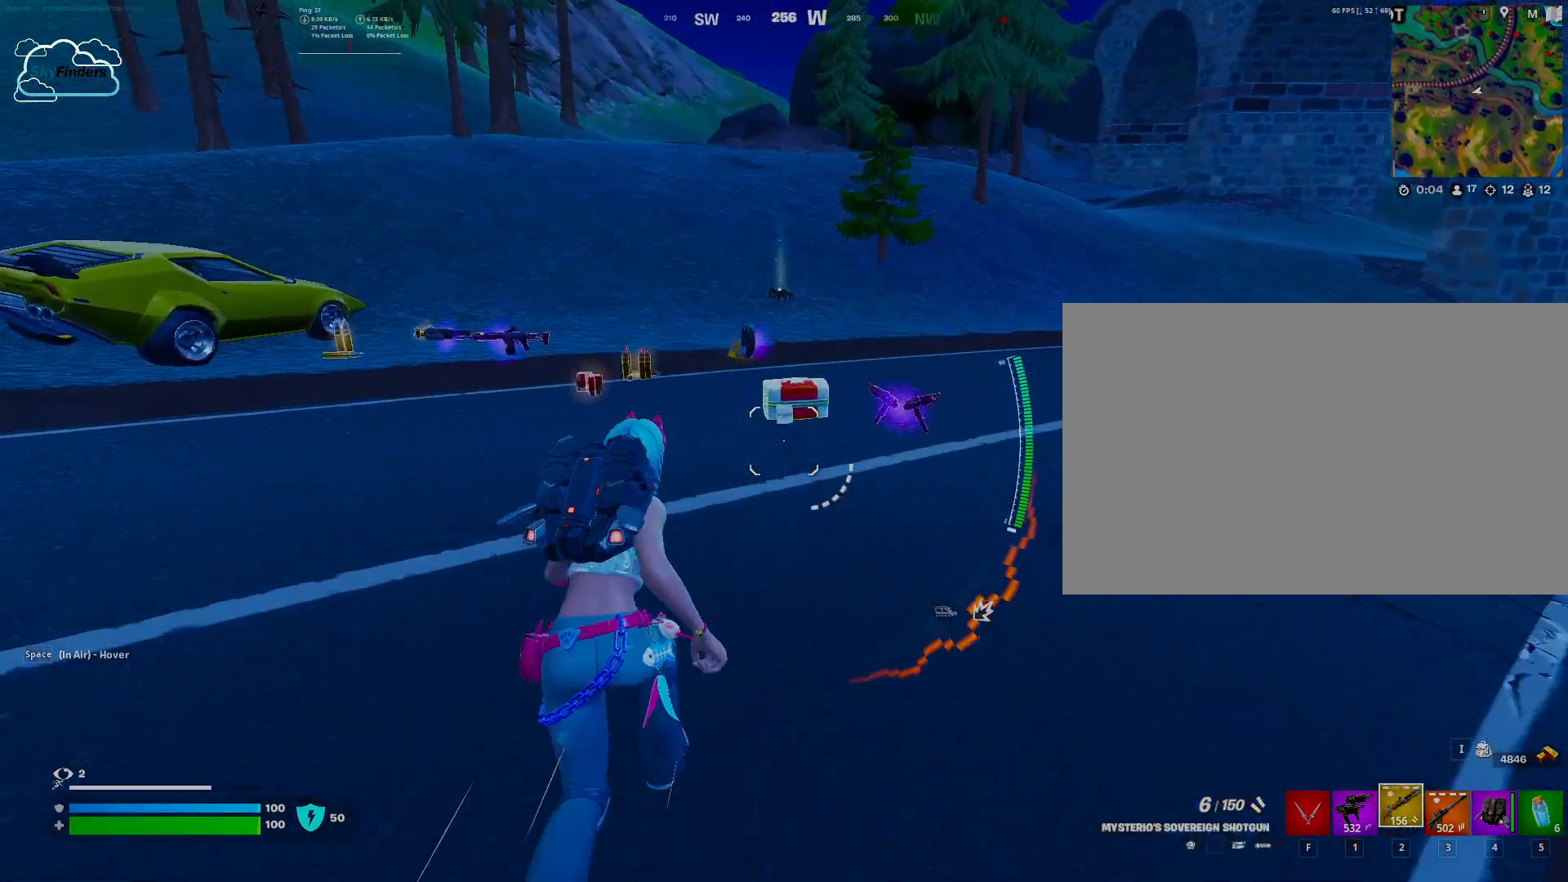
{"keys": ["w"], "mouse": [], "events": []}
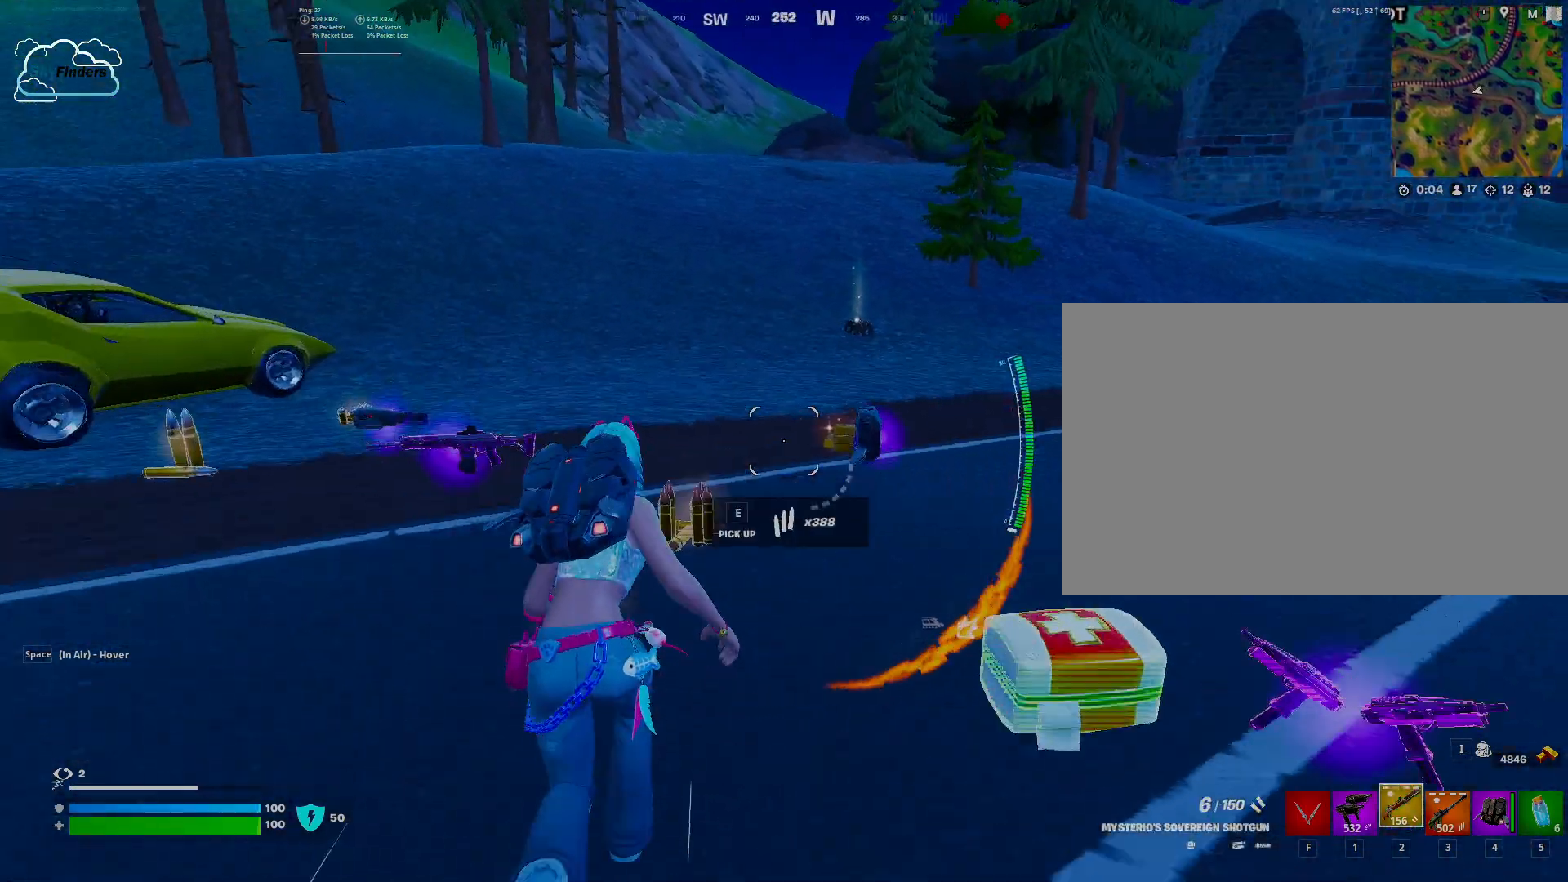
{"keys": ["w"], "mouse": [], "events": []}
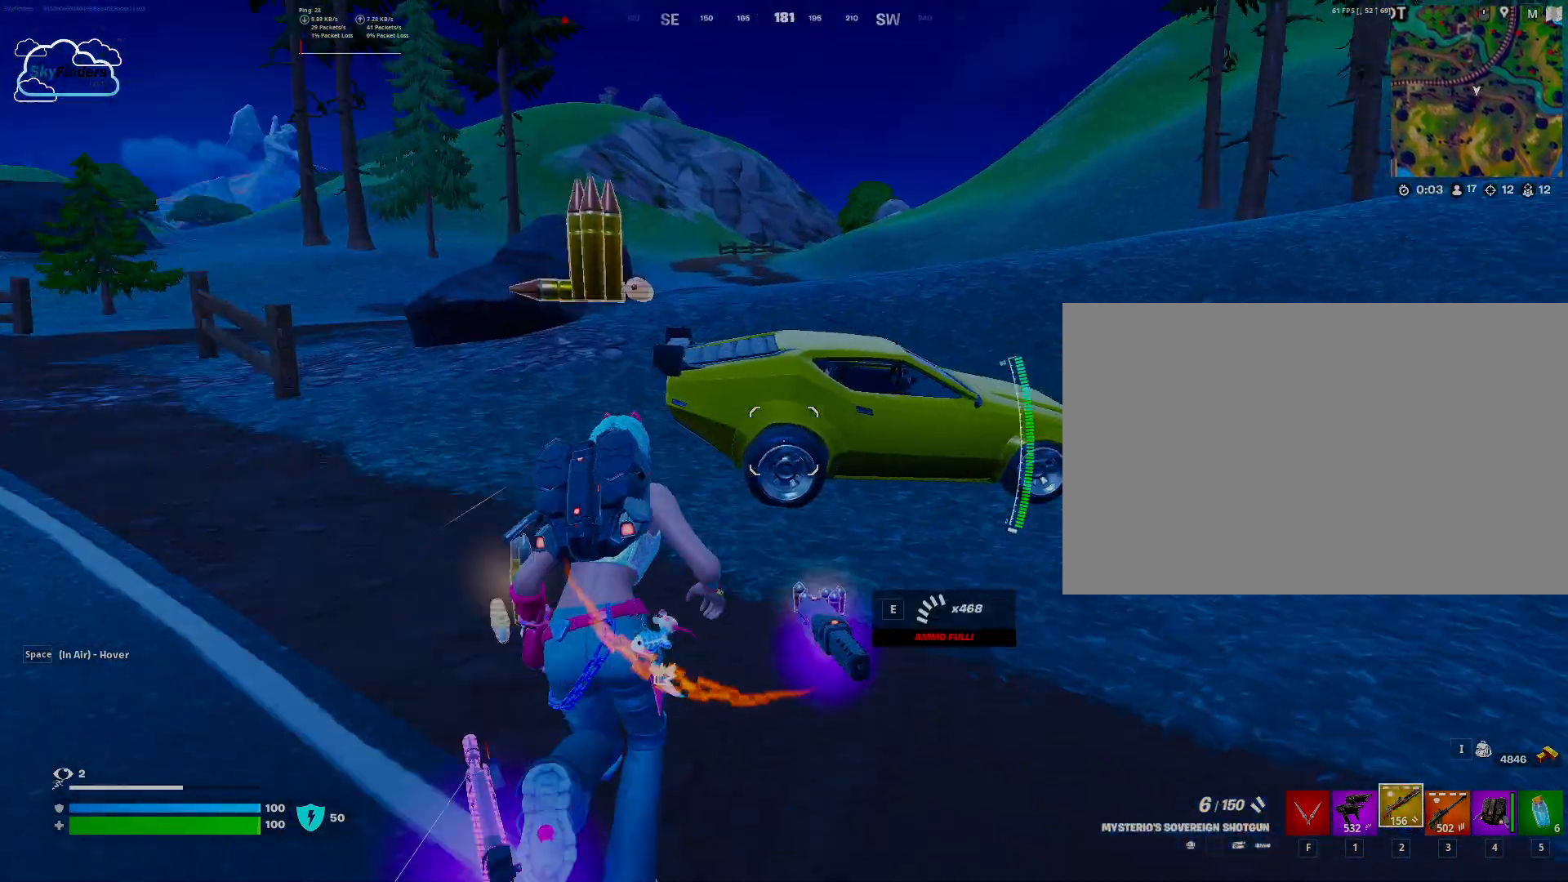
{"keys": ["e", "w"], "mouse": [], "events": [[400, "e", "down"]]}
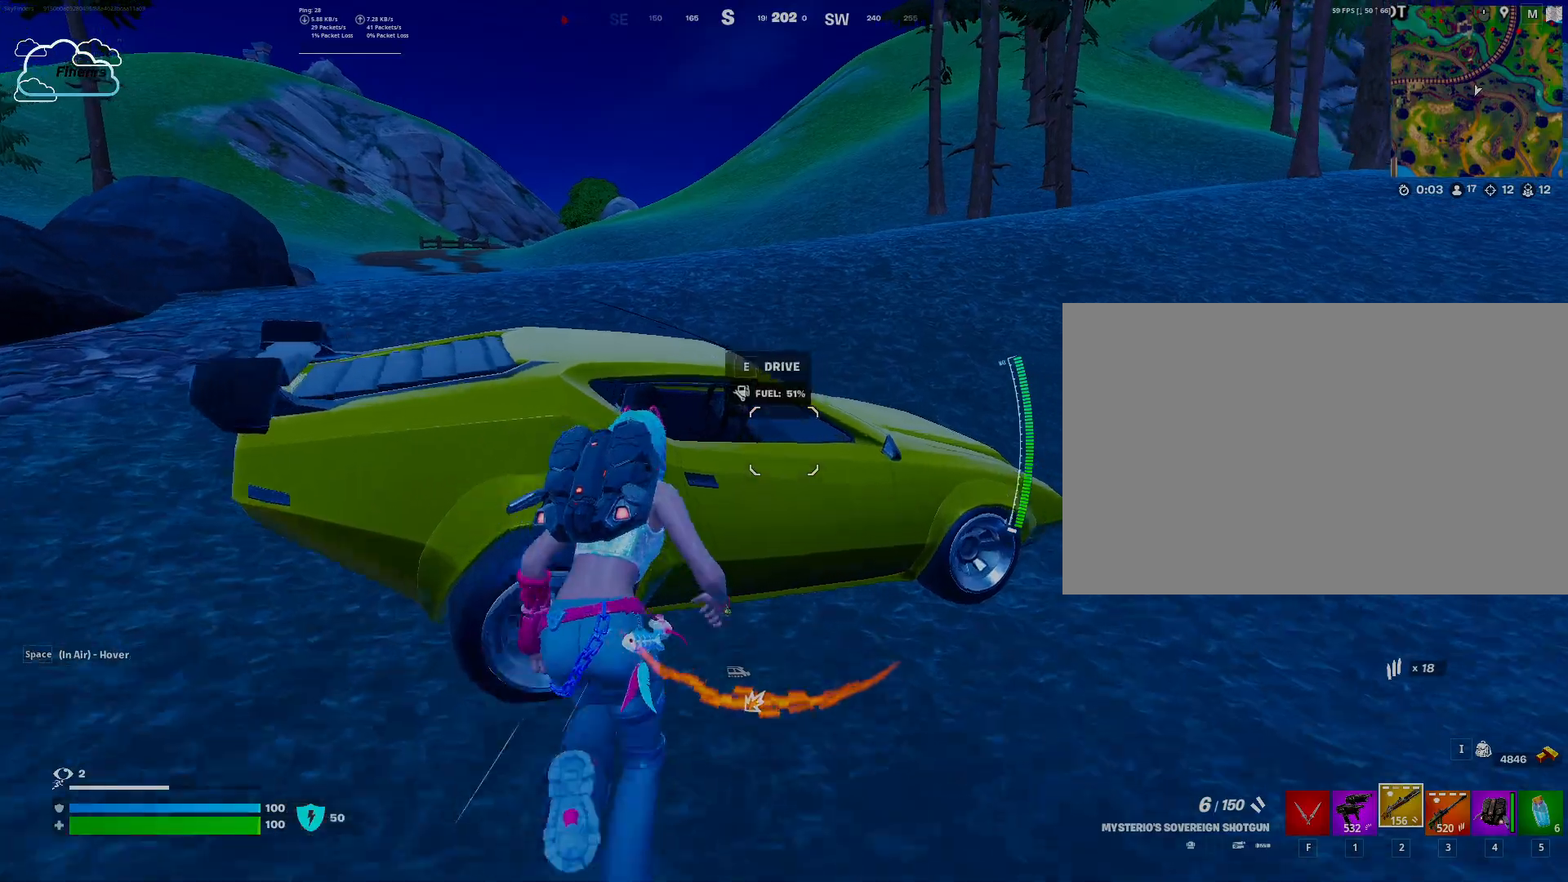
{"keys": ["w"], "mouse": [], "events": [[100, "e", "up"]]}
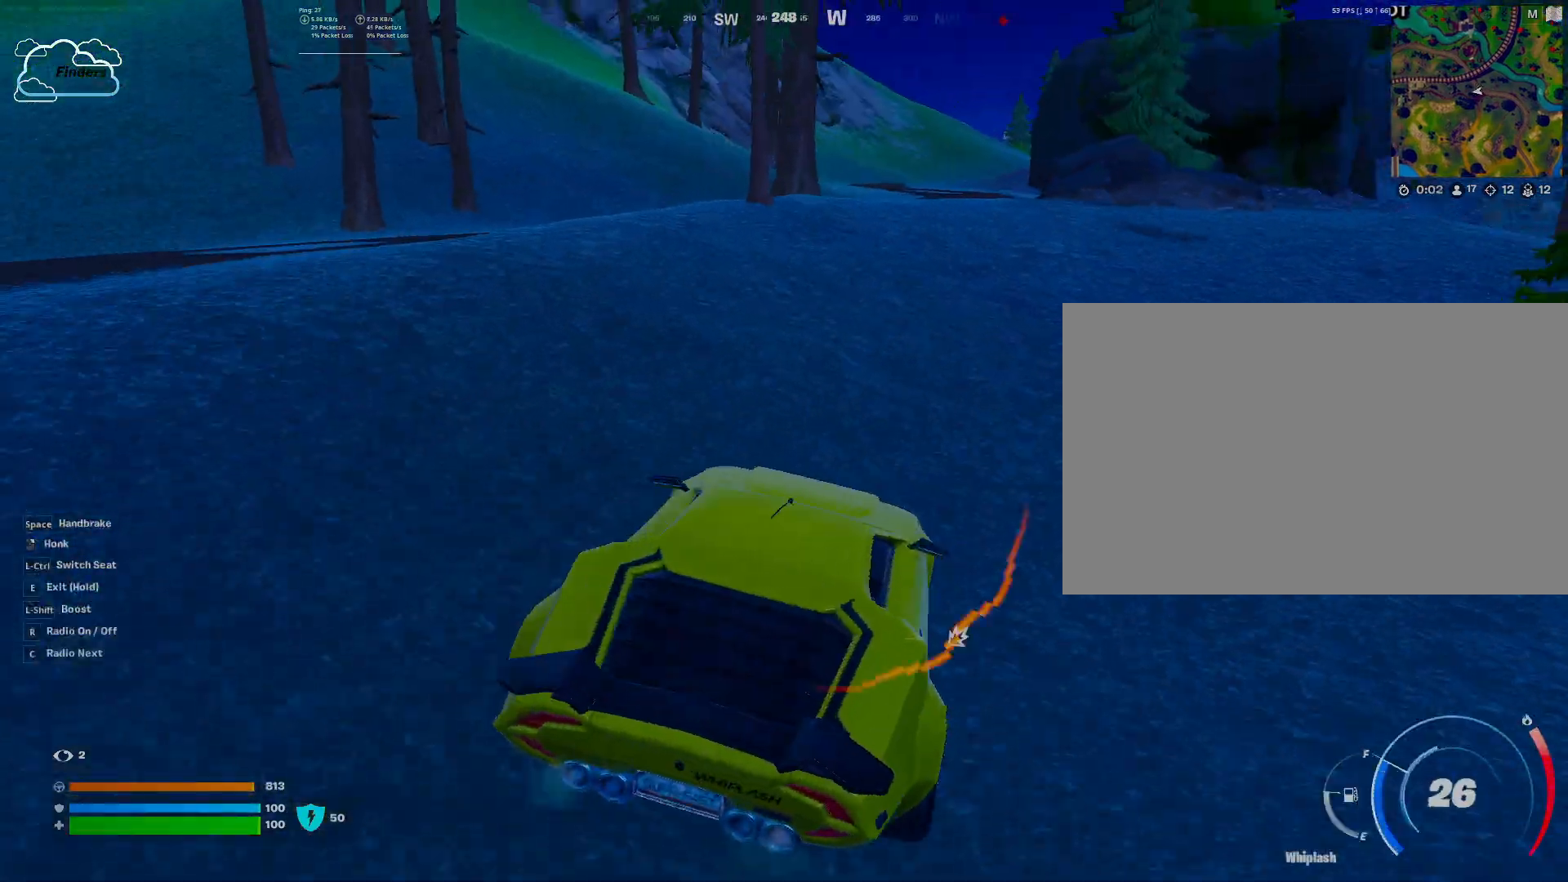
{"keys": ["d", "w"], "mouse": [], "events": [[333, "d", "down"]]}
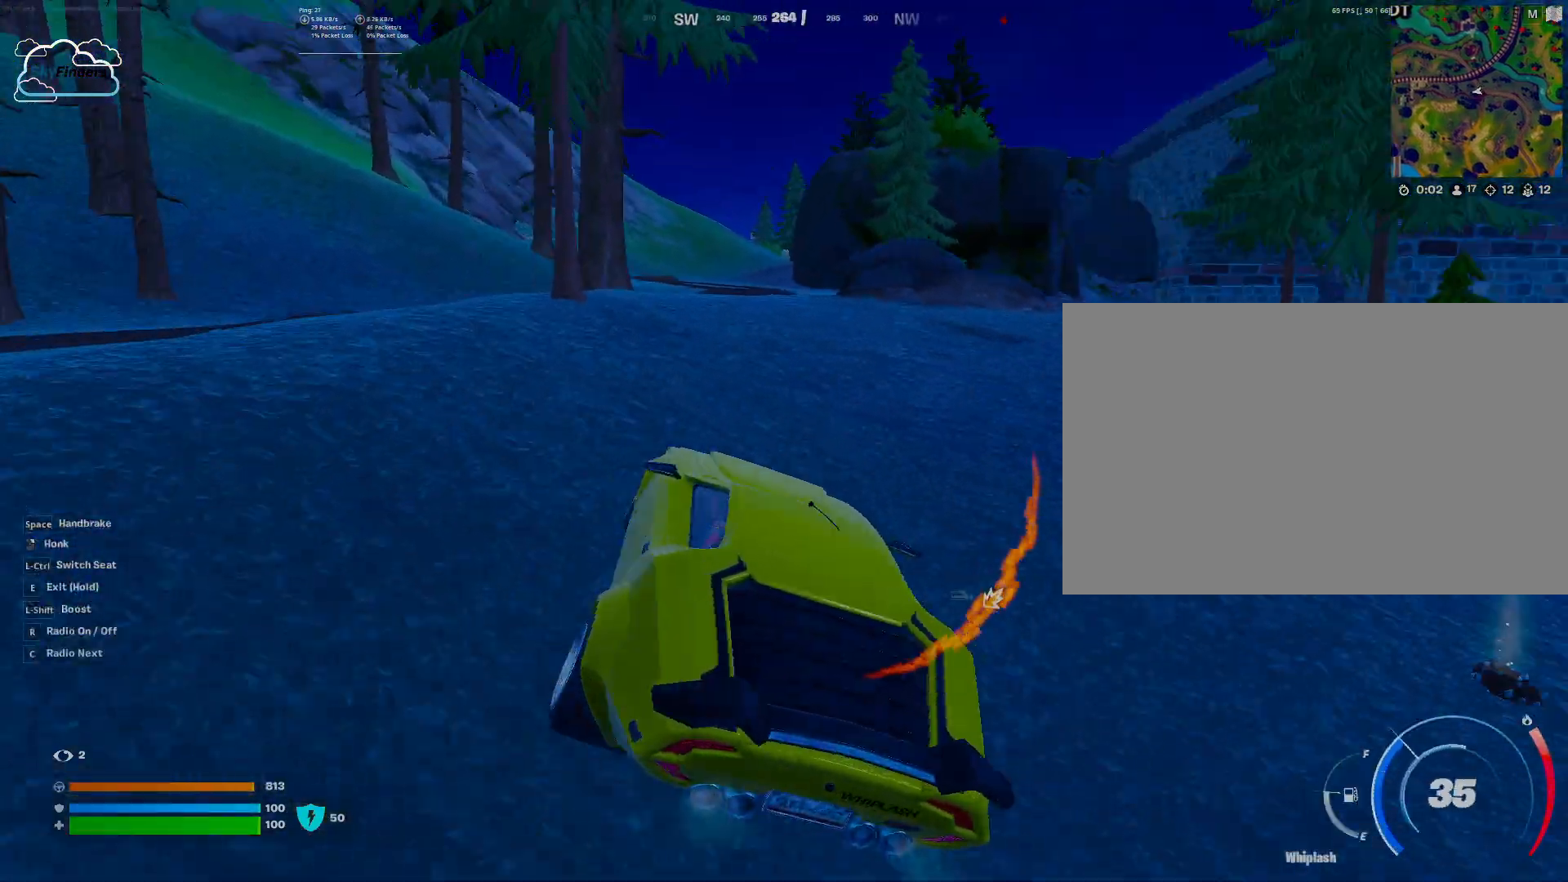
{"keys": ["d", "w"], "mouse": [], "events": []}
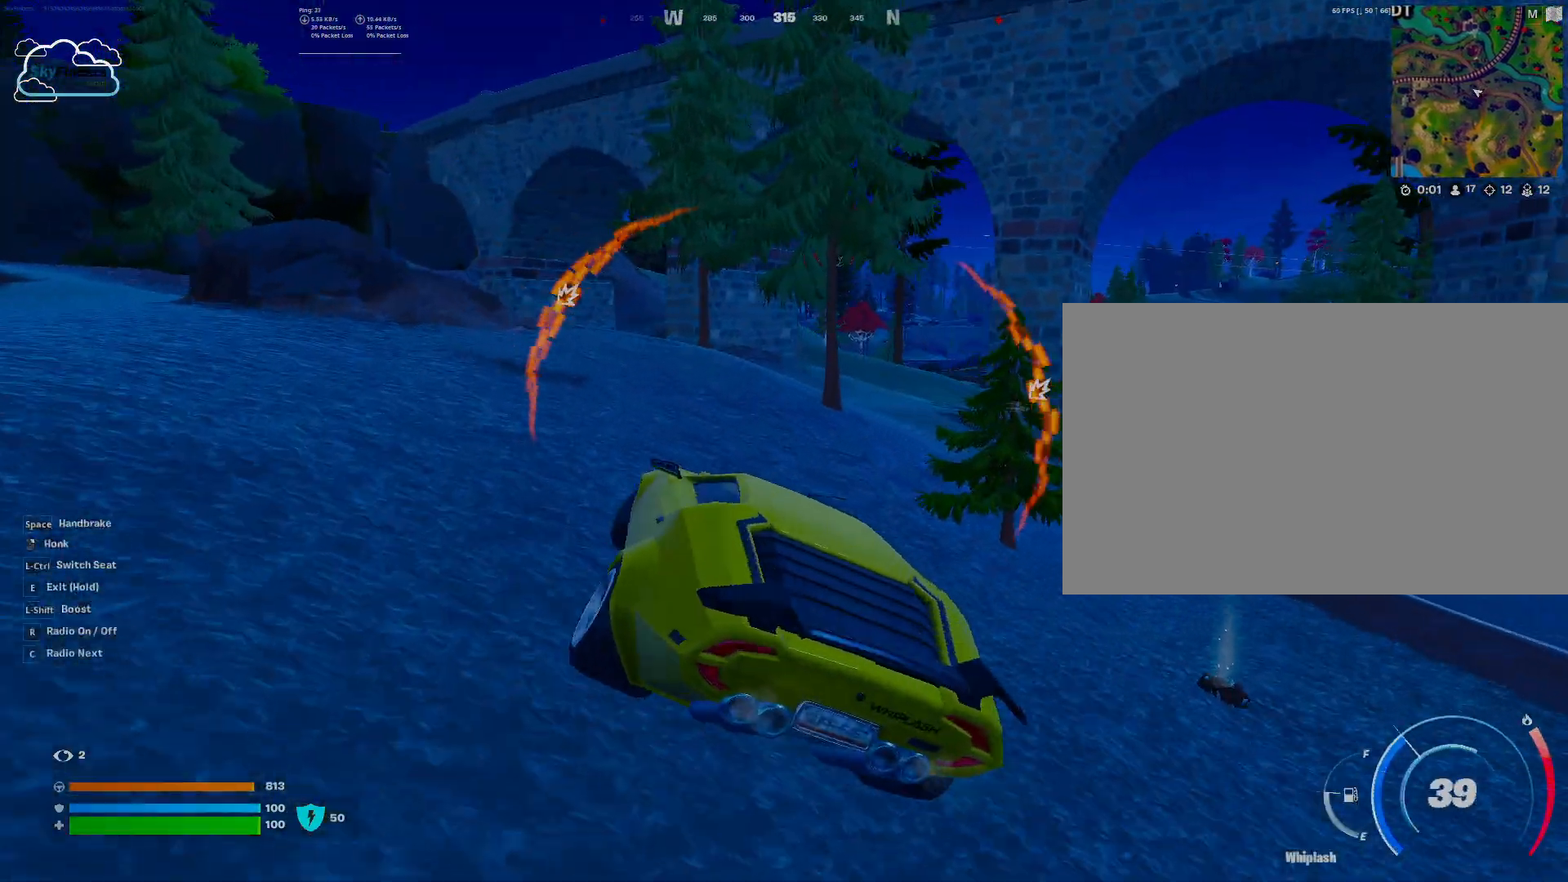
{"keys": ["w"], "mouse": [], "events": [[133, "d", "up"]]}
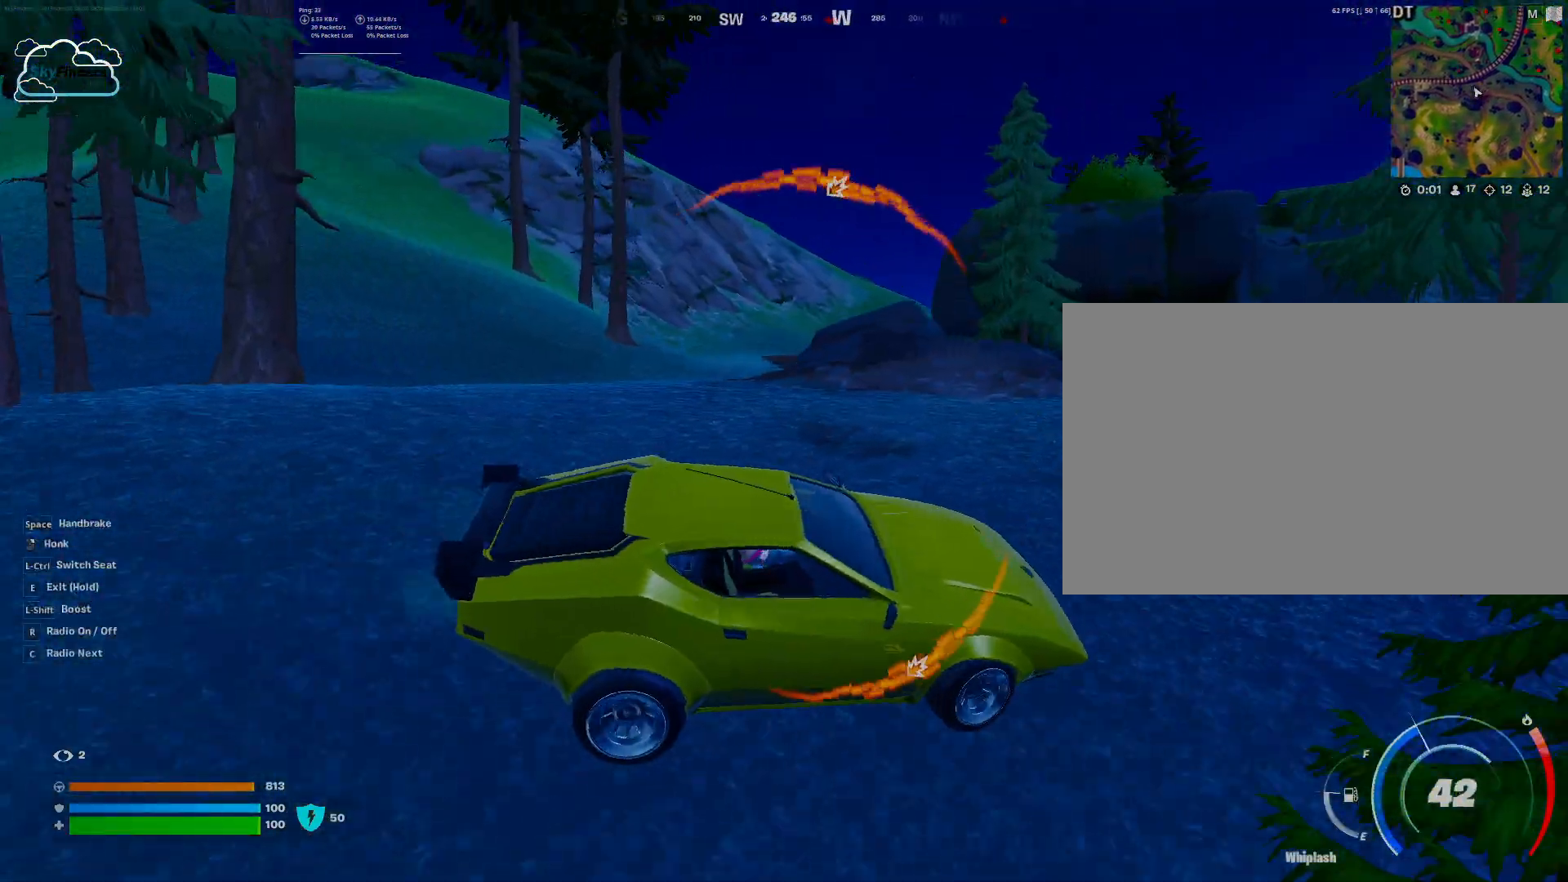
{"keys": ["w"], "mouse": [], "events": [[167, "a", "down"], [333, "a", "up"]]}
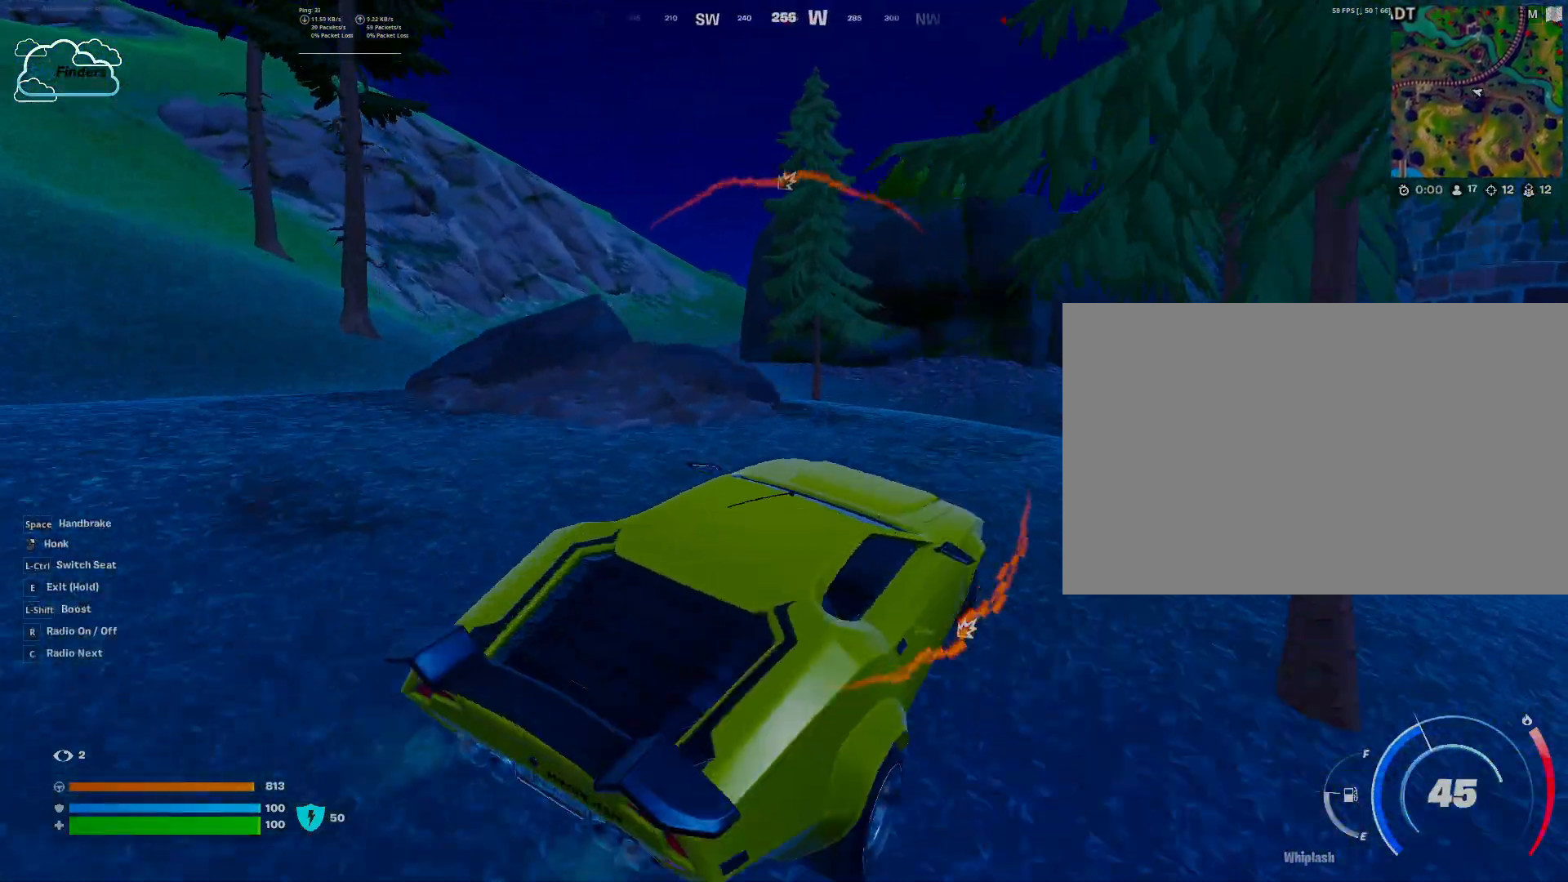
{"keys": ["w"], "mouse": [], "events": [[133, "a", "down"], [400, "a", "up"]]}
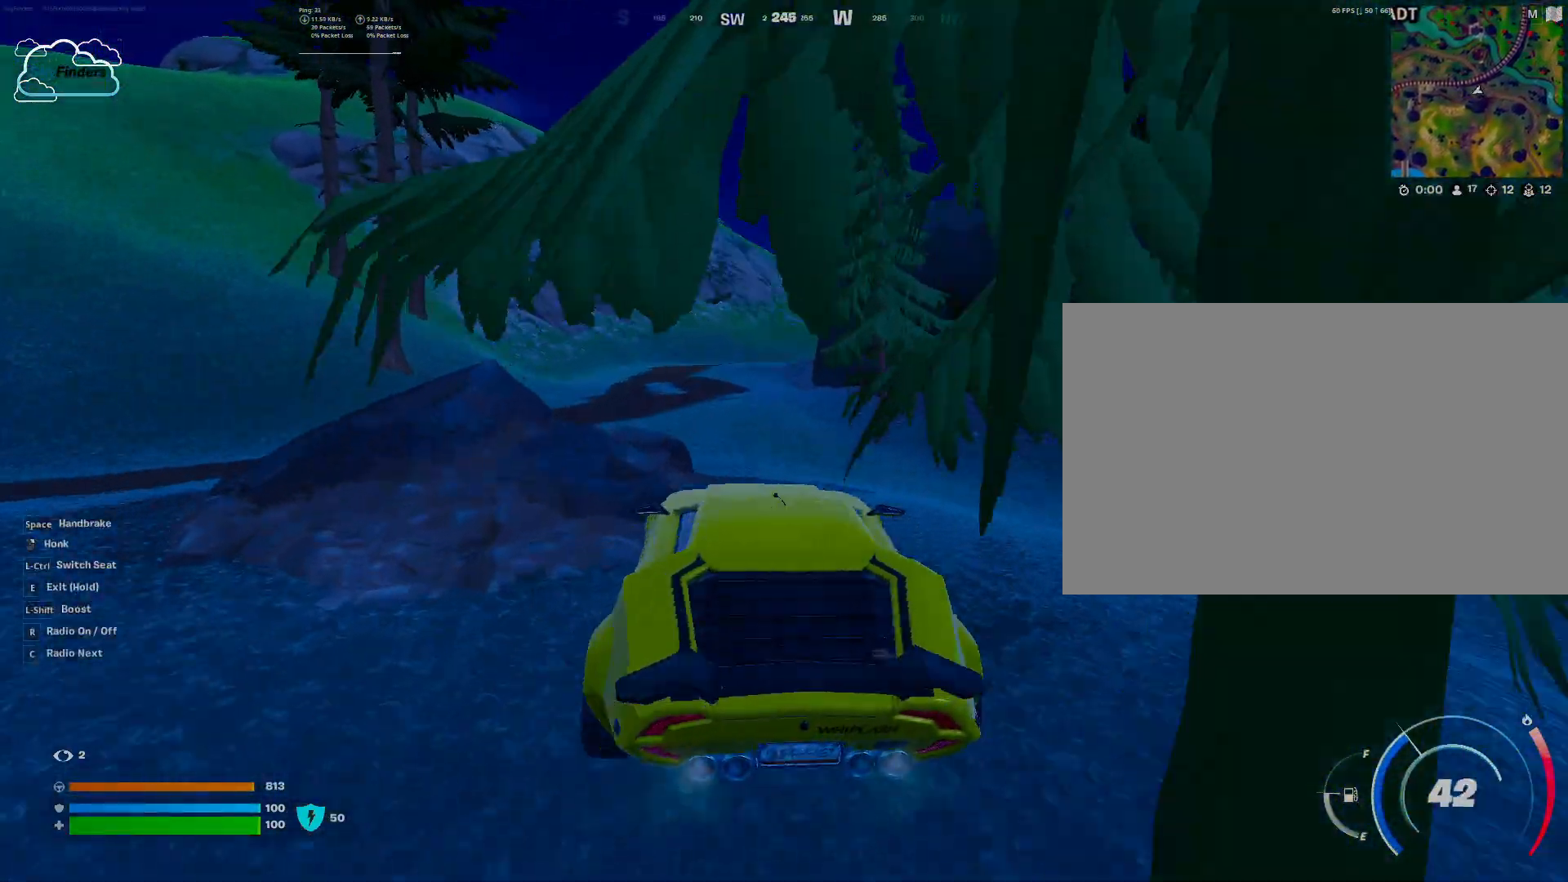
{"keys": ["shift", "w"], "mouse": [], "events": [[267, "shift", "down"]]}
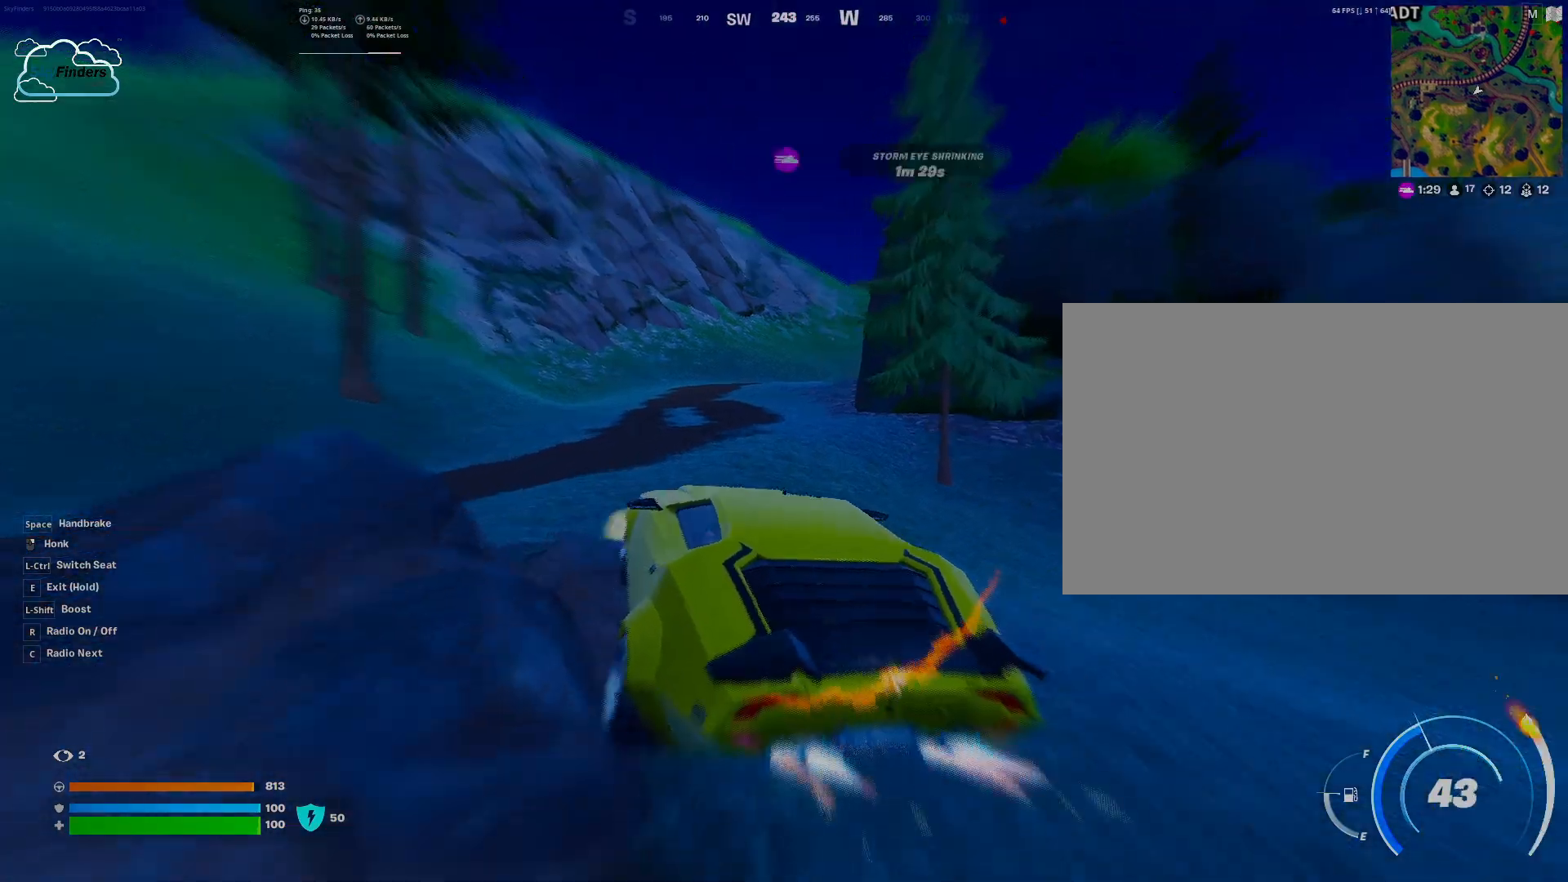
{"keys": ["shift", "w"], "mouse": [], "events": []}
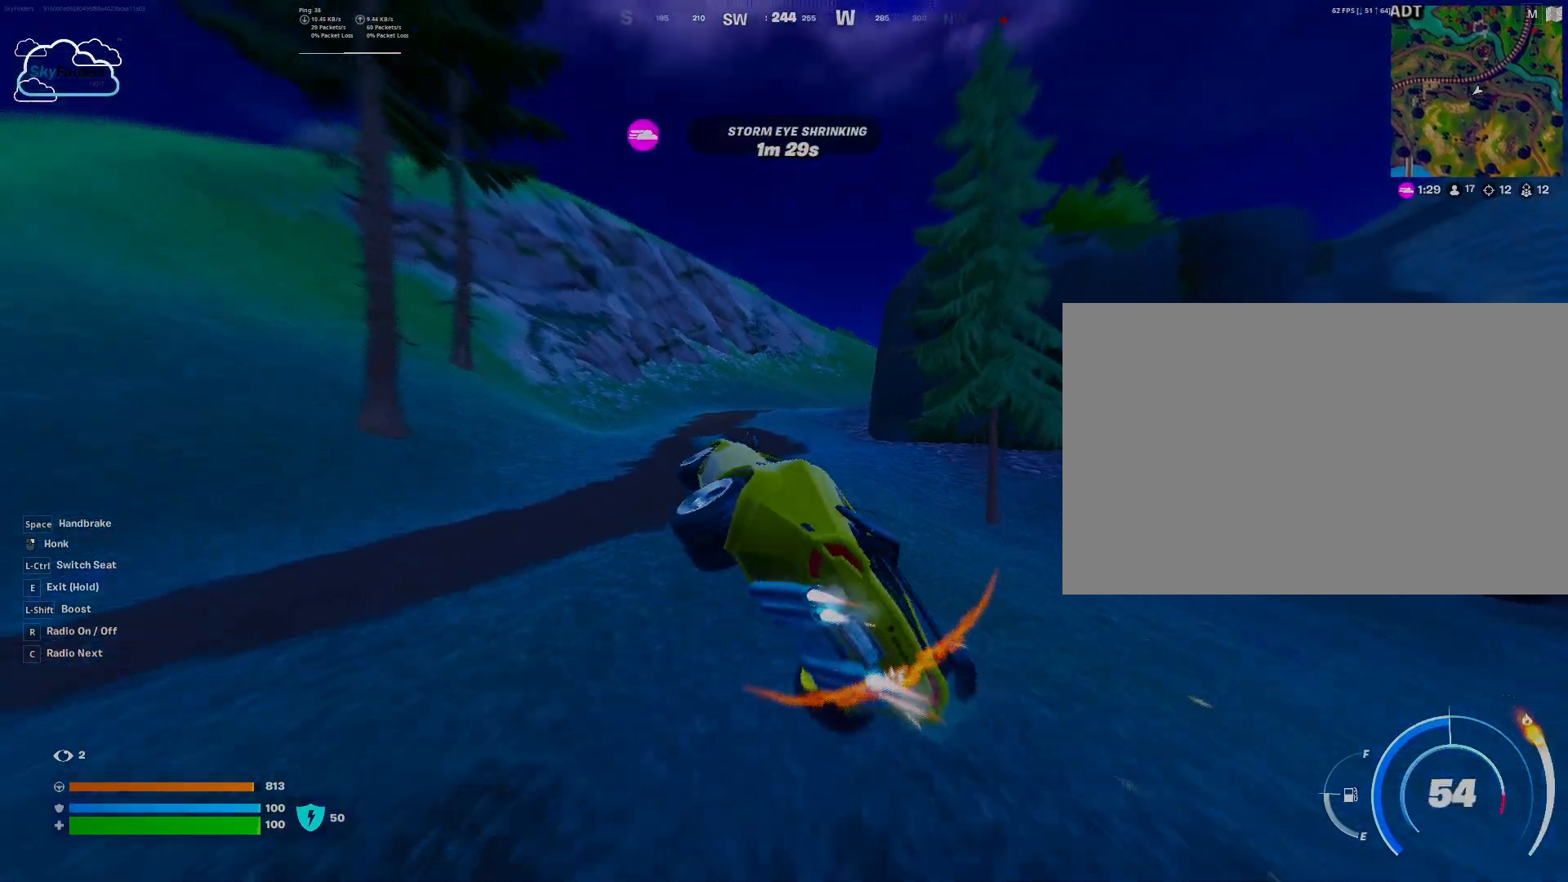
{"keys": ["w"], "mouse": [], "events": [[200, "shift", "up"]]}
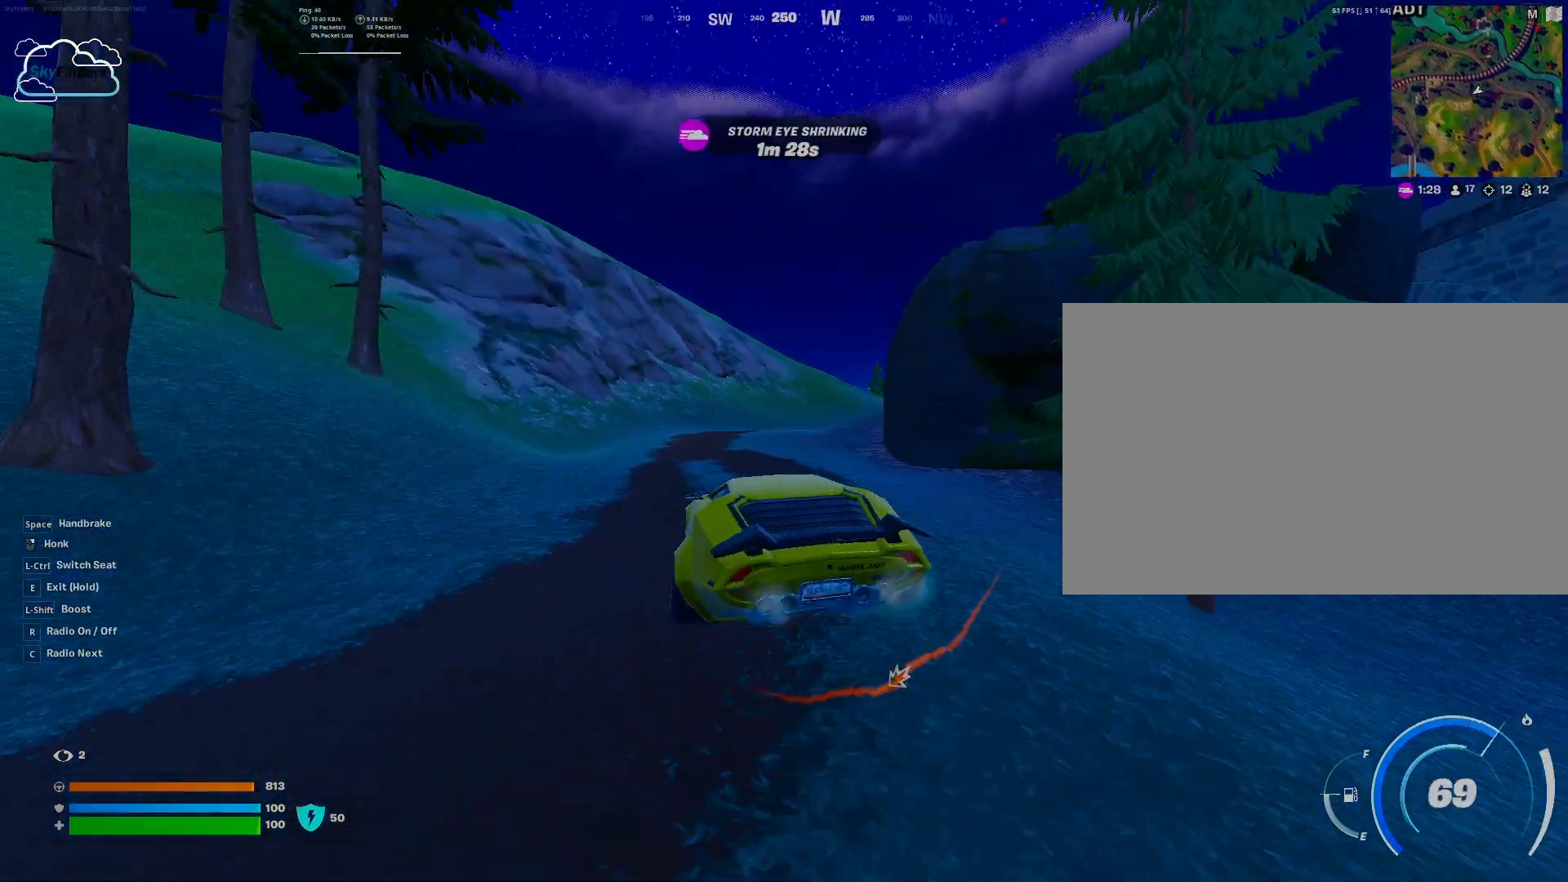
{"keys": ["w"], "mouse": [], "events": [[133, "d", "down"], [333, "d", "up"]]}
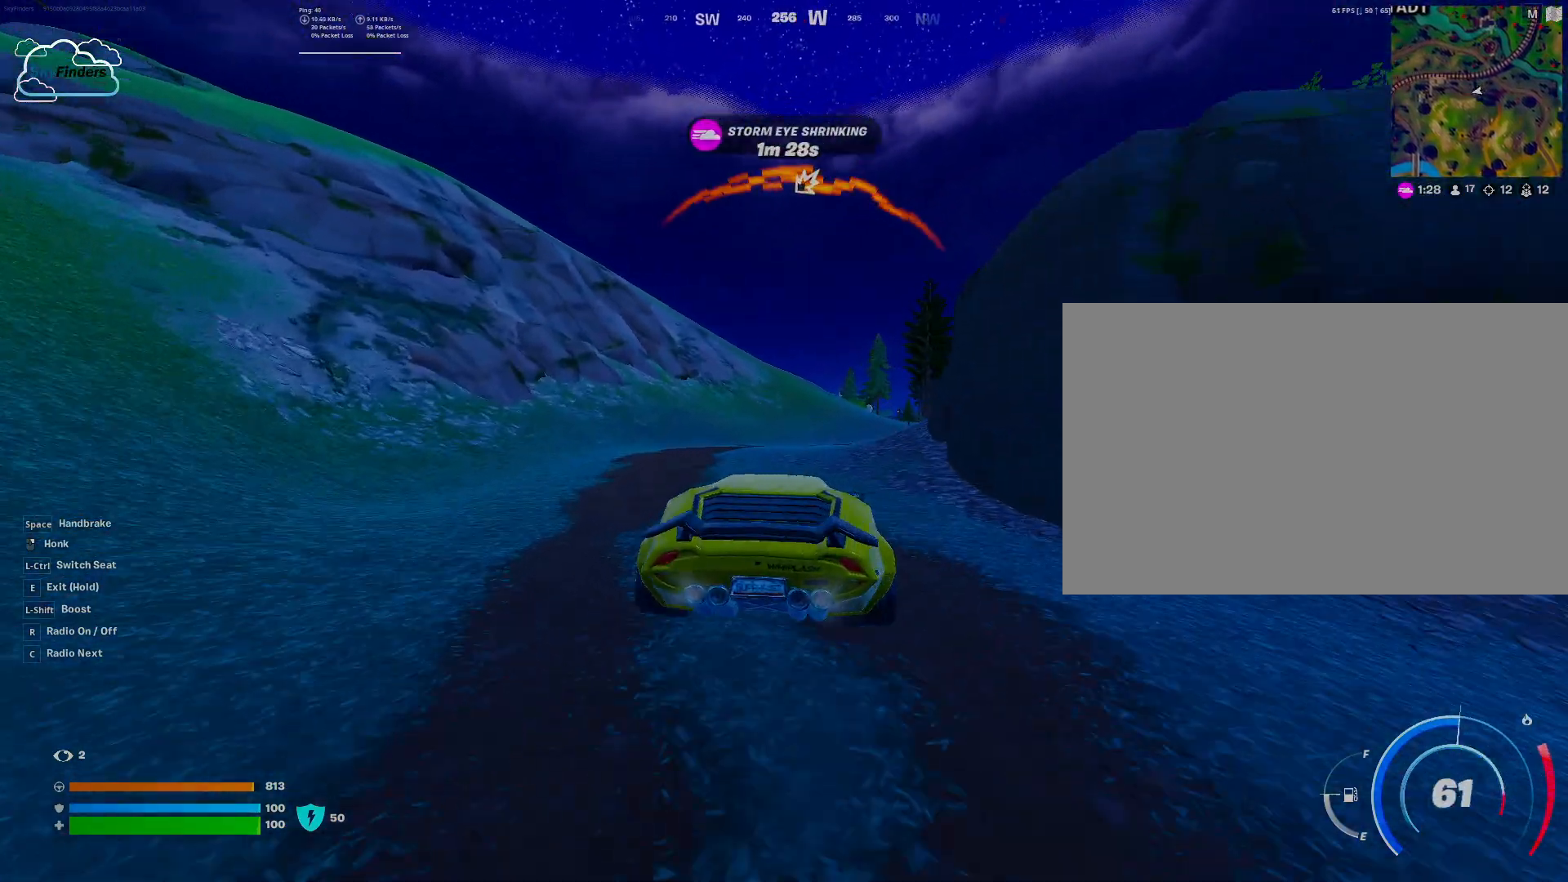
{"keys": ["shift", "w"], "mouse": [], "events": [[467, "shift", "down"]]}
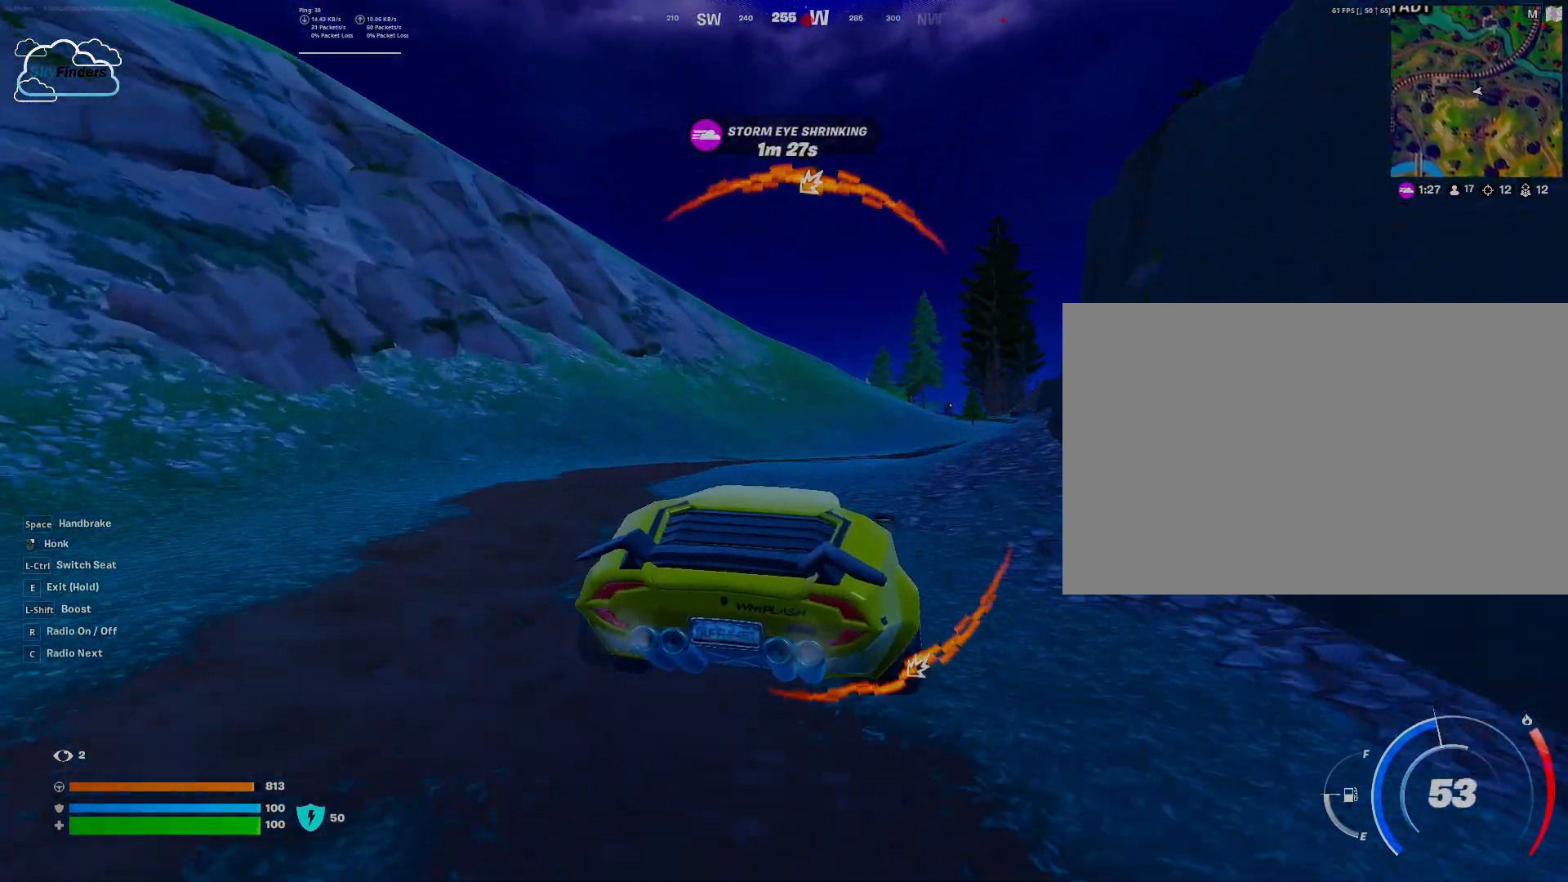
{"keys": ["shift", "w"], "mouse": [], "events": []}
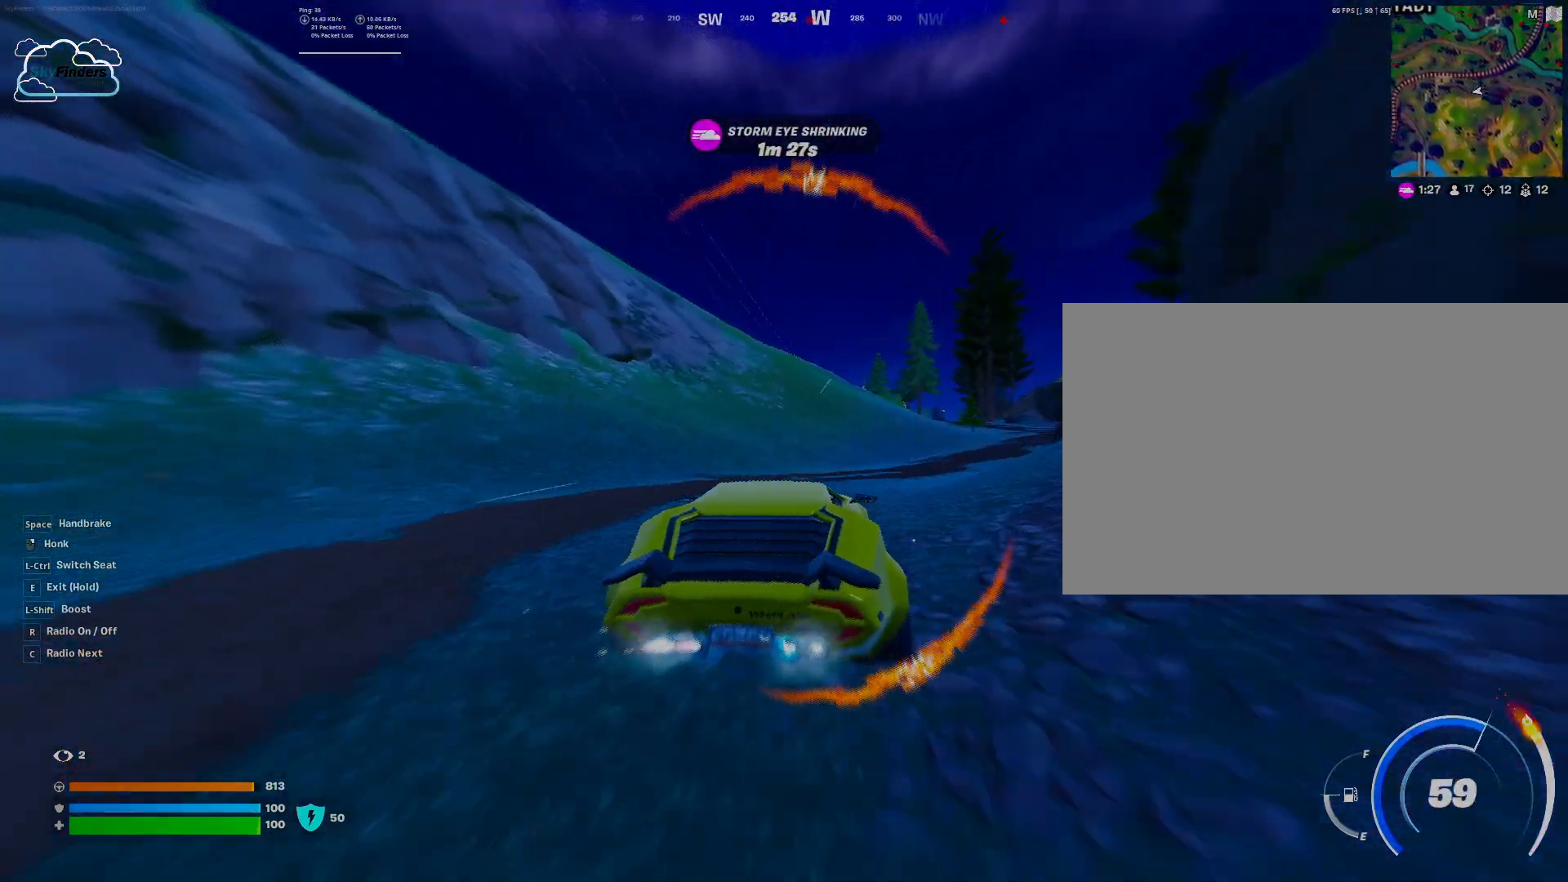
{"keys": ["shift", "w"], "mouse": [], "events": []}
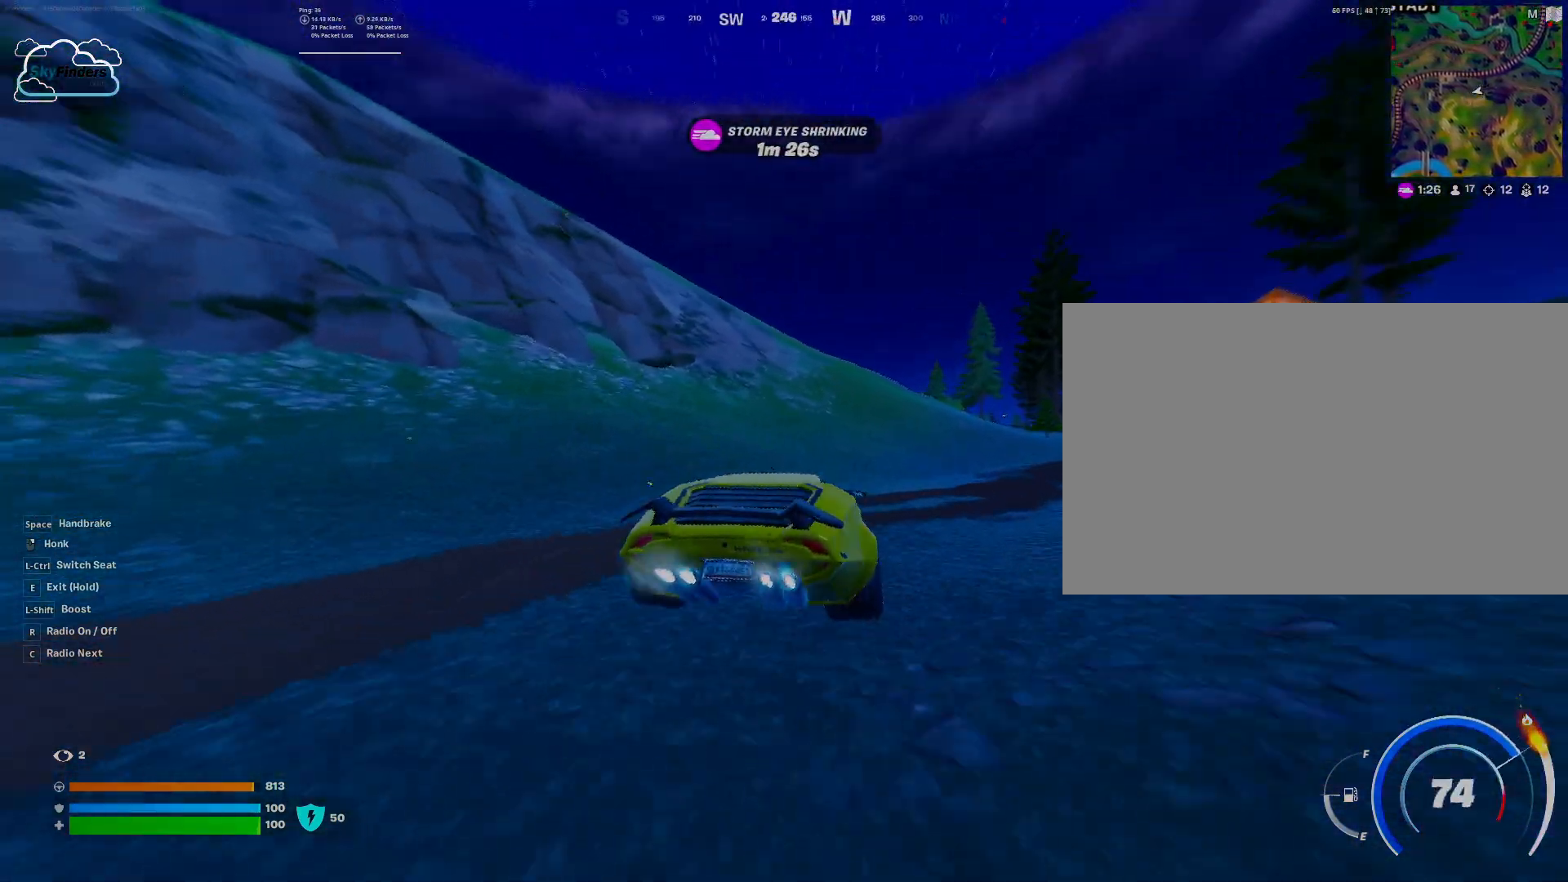
{"keys": ["w"], "mouse": [], "events": [[100, "shift", "up"]]}
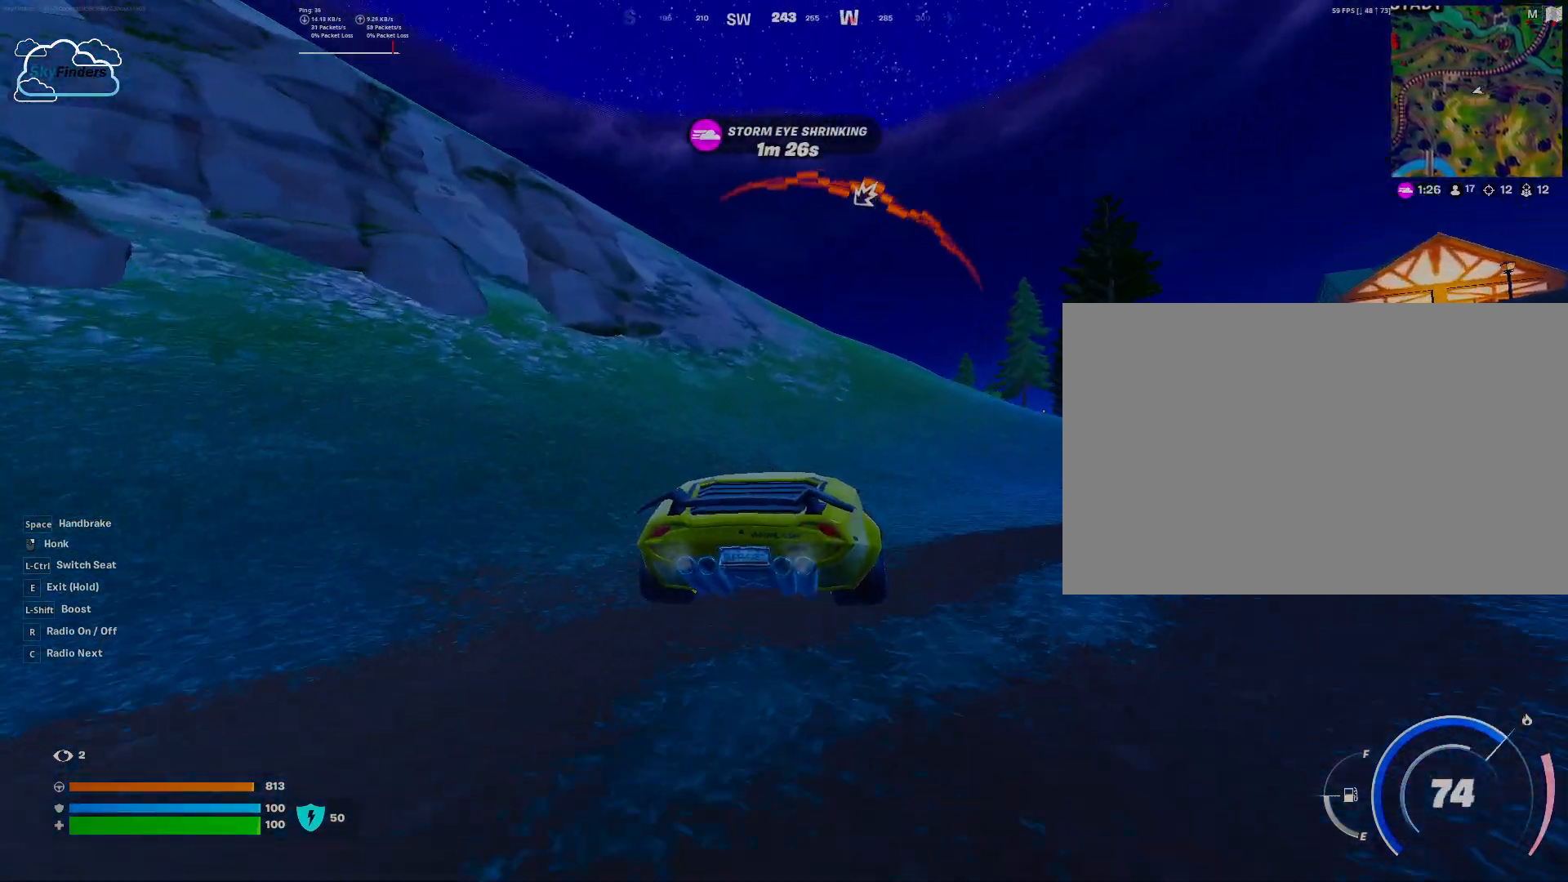
{"keys": ["w"], "mouse": [], "events": []}
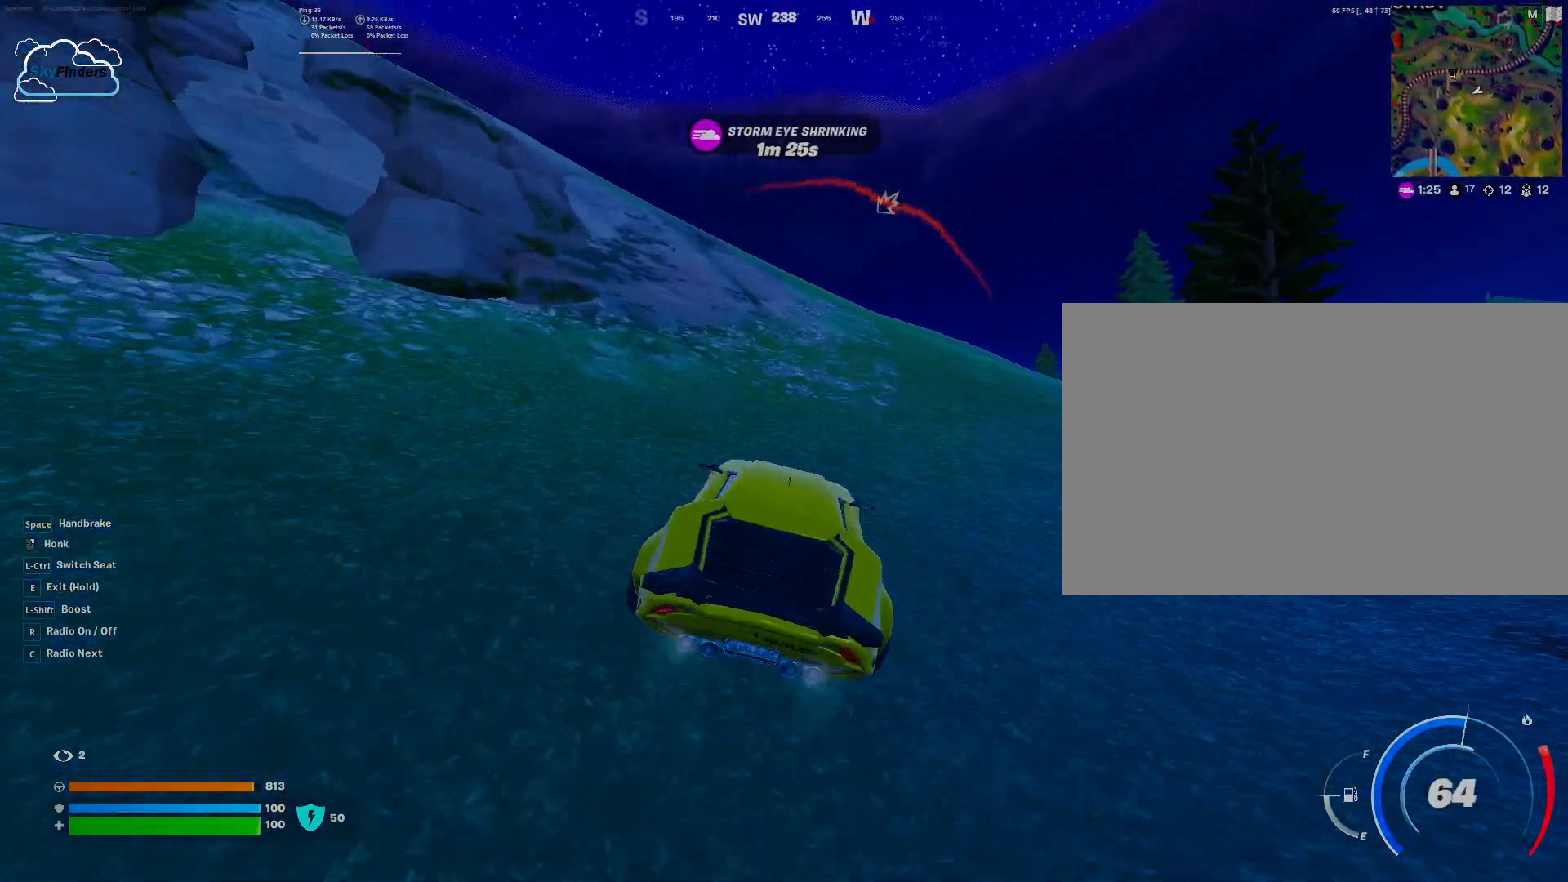
{"keys": ["w"], "mouse": [], "events": []}
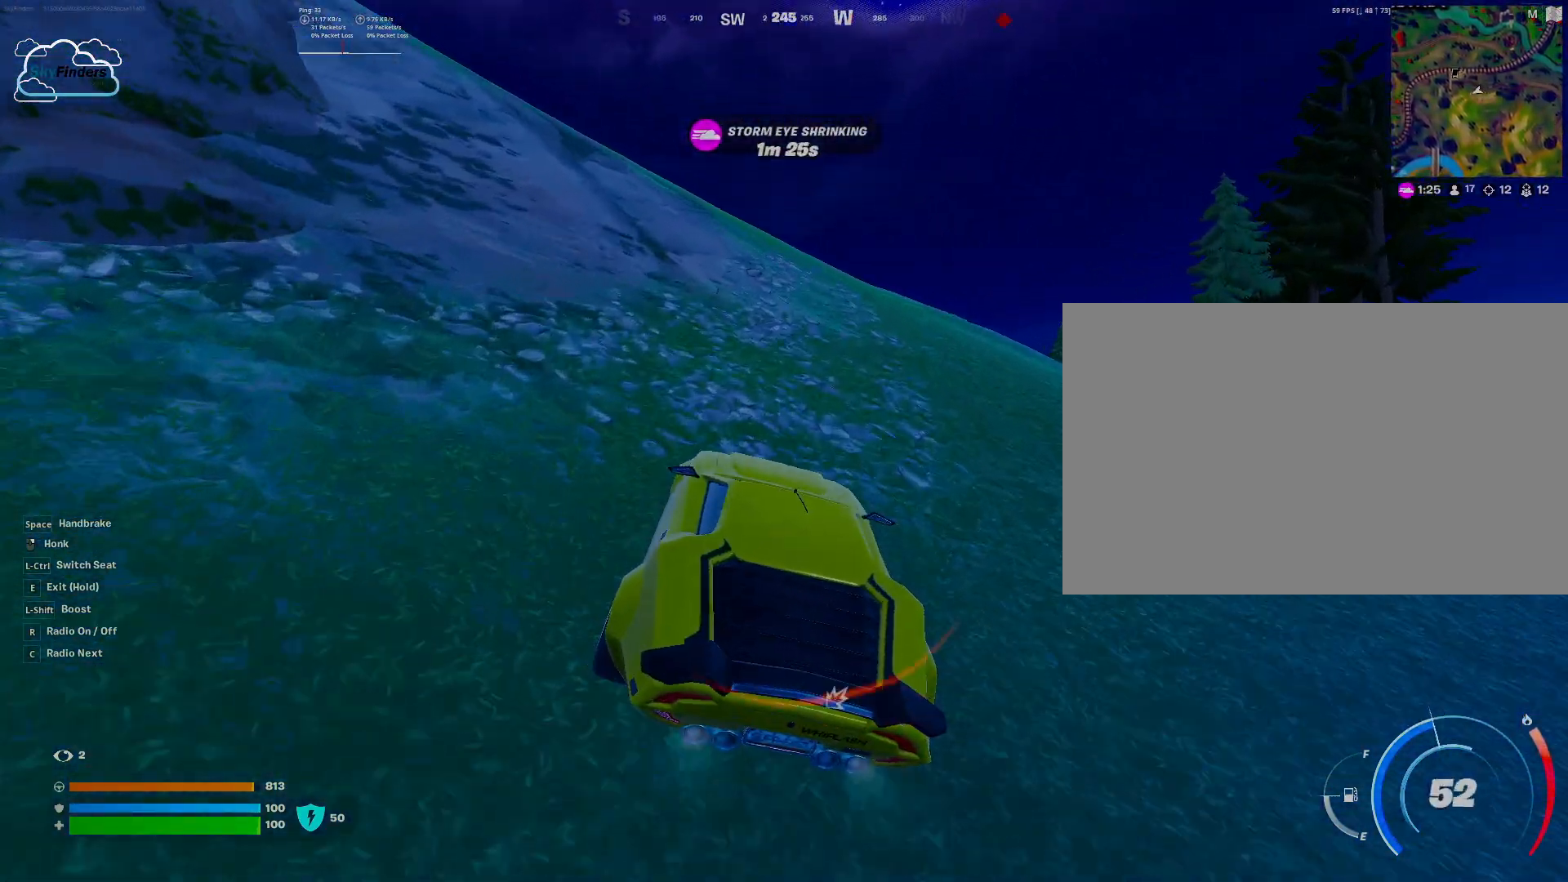
{"keys": ["w"], "mouse": [], "events": []}
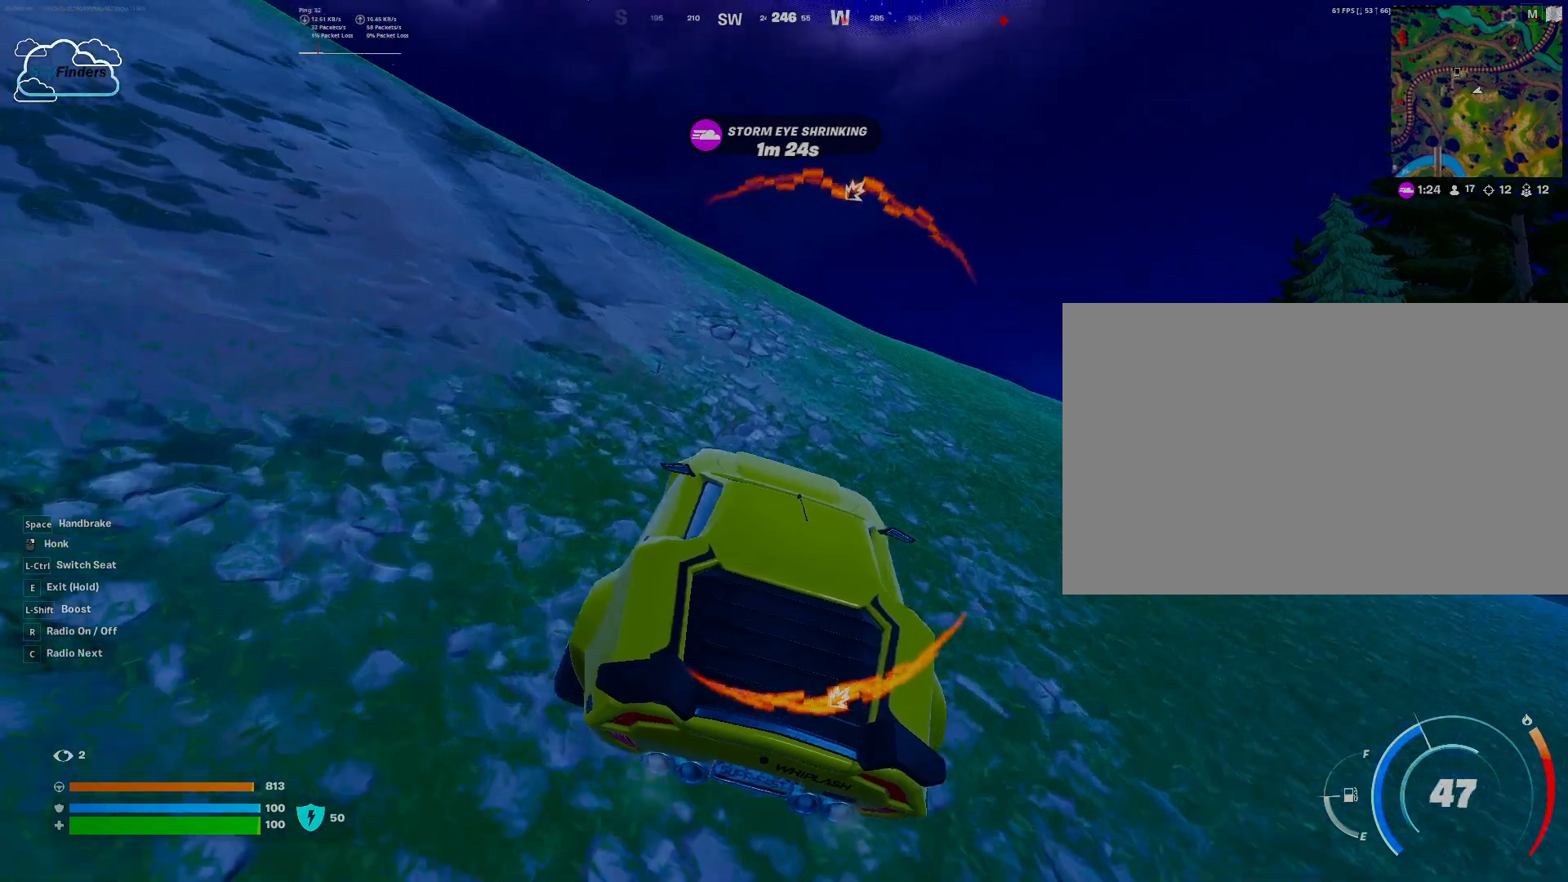
{"keys": ["w"], "mouse": [], "events": []}
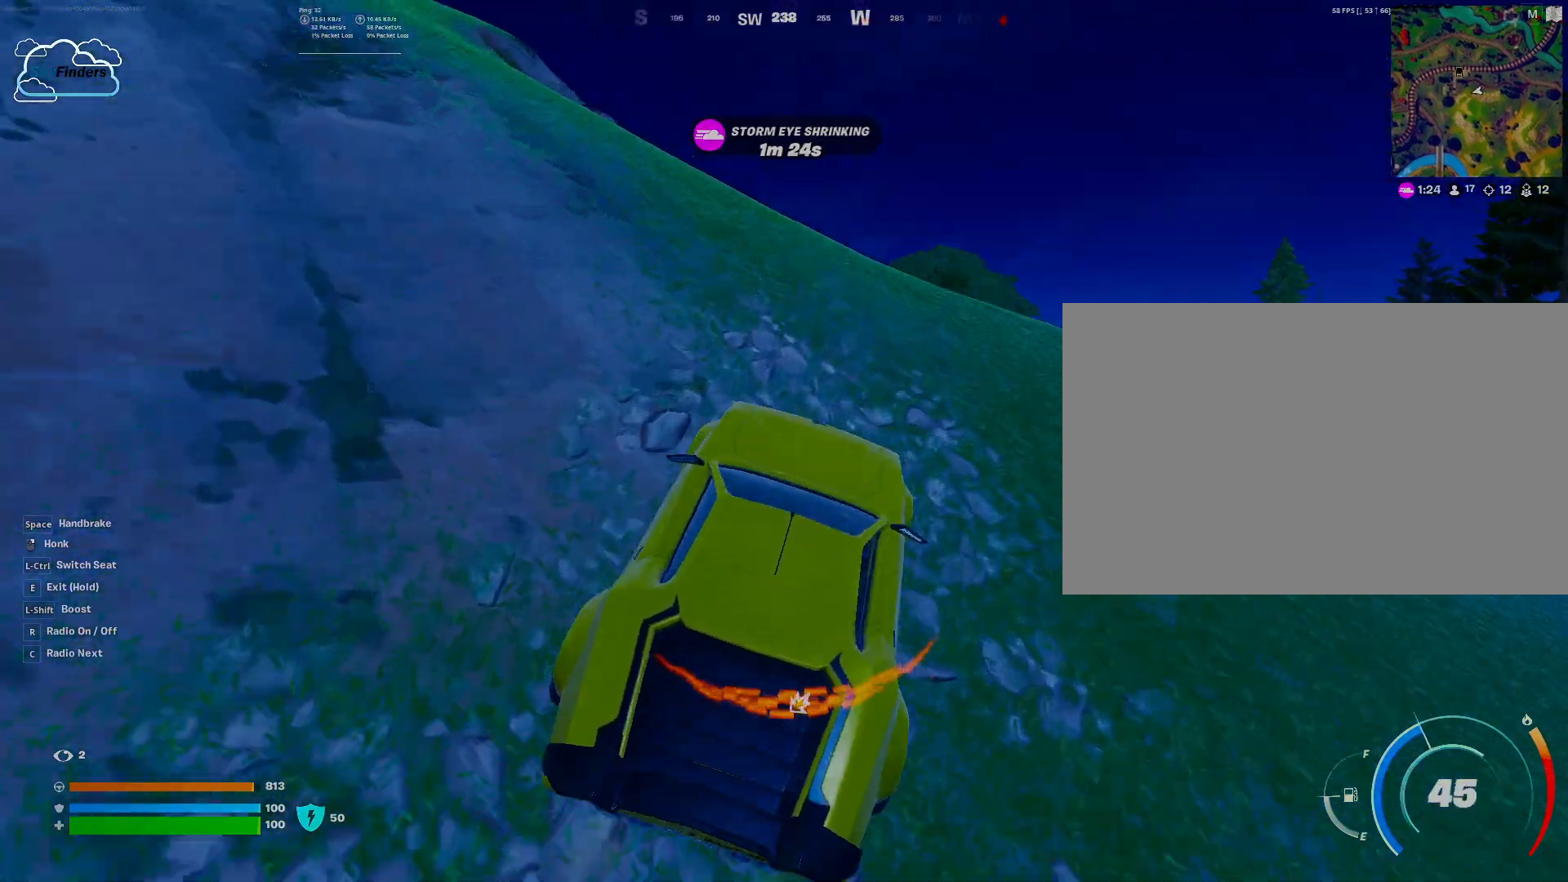
{"keys": ["w"], "mouse": [], "events": []}